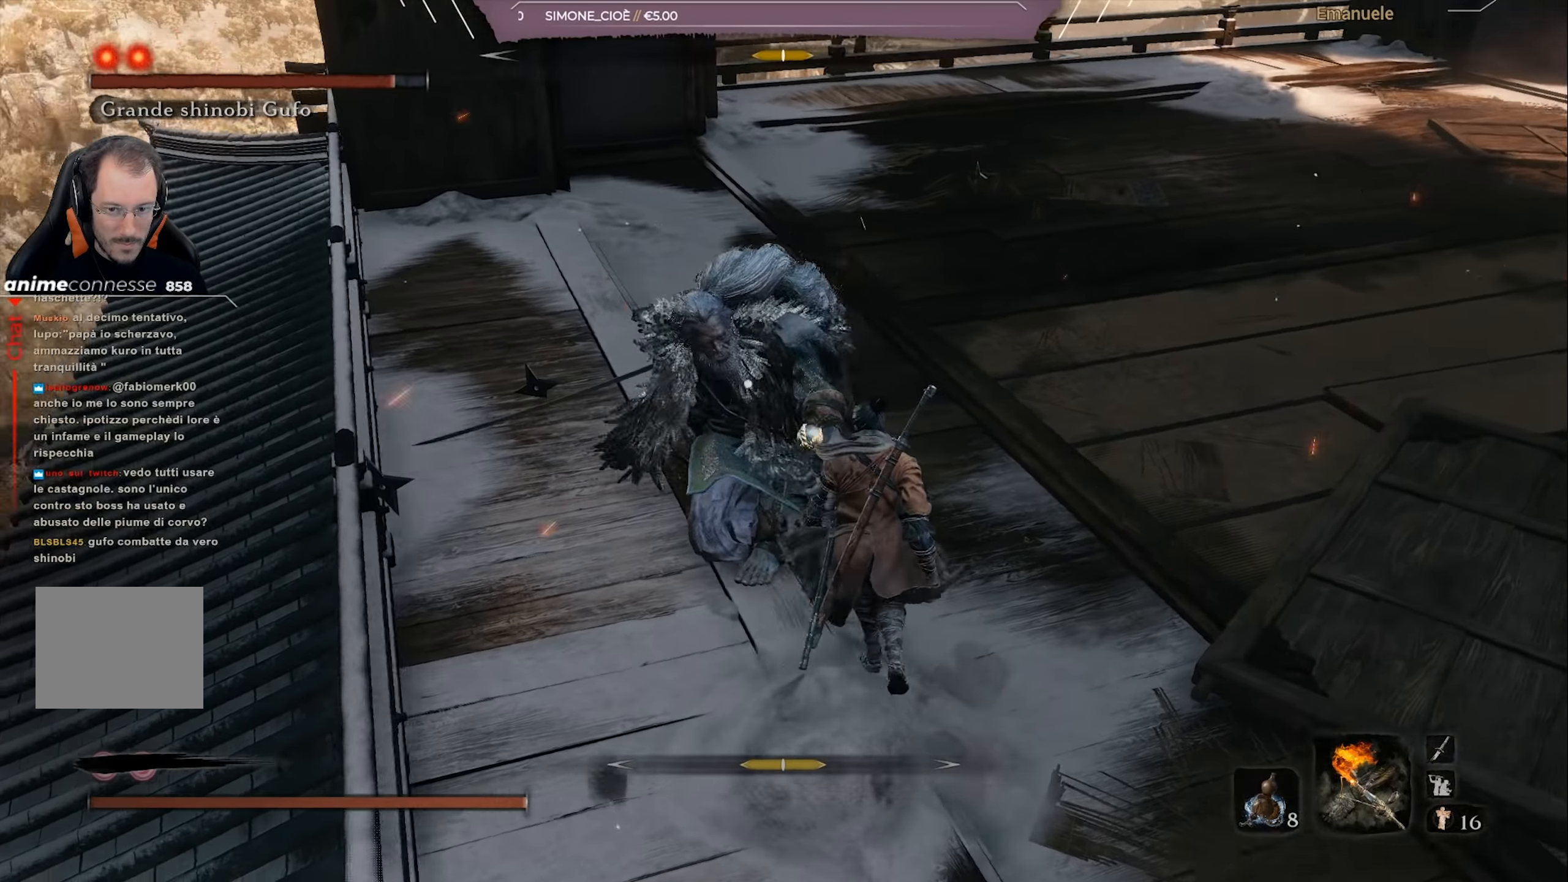
Gameplay with a controller (PlayStation layout); each line is a JSON object with the inputs held at the frame after it. "events" lists button and stick changes between this image and that frame as [ms after this image, input, new state], when the widget could be followed in between.
{"buttons": [], "left_stick": "right", "right_stick": "center", "events": [[50, "R1", "down"], [151, "R1", "up"], [351, "R1", "down"], [418, "R1", "up"], [418, "left_stick", "right"]]}
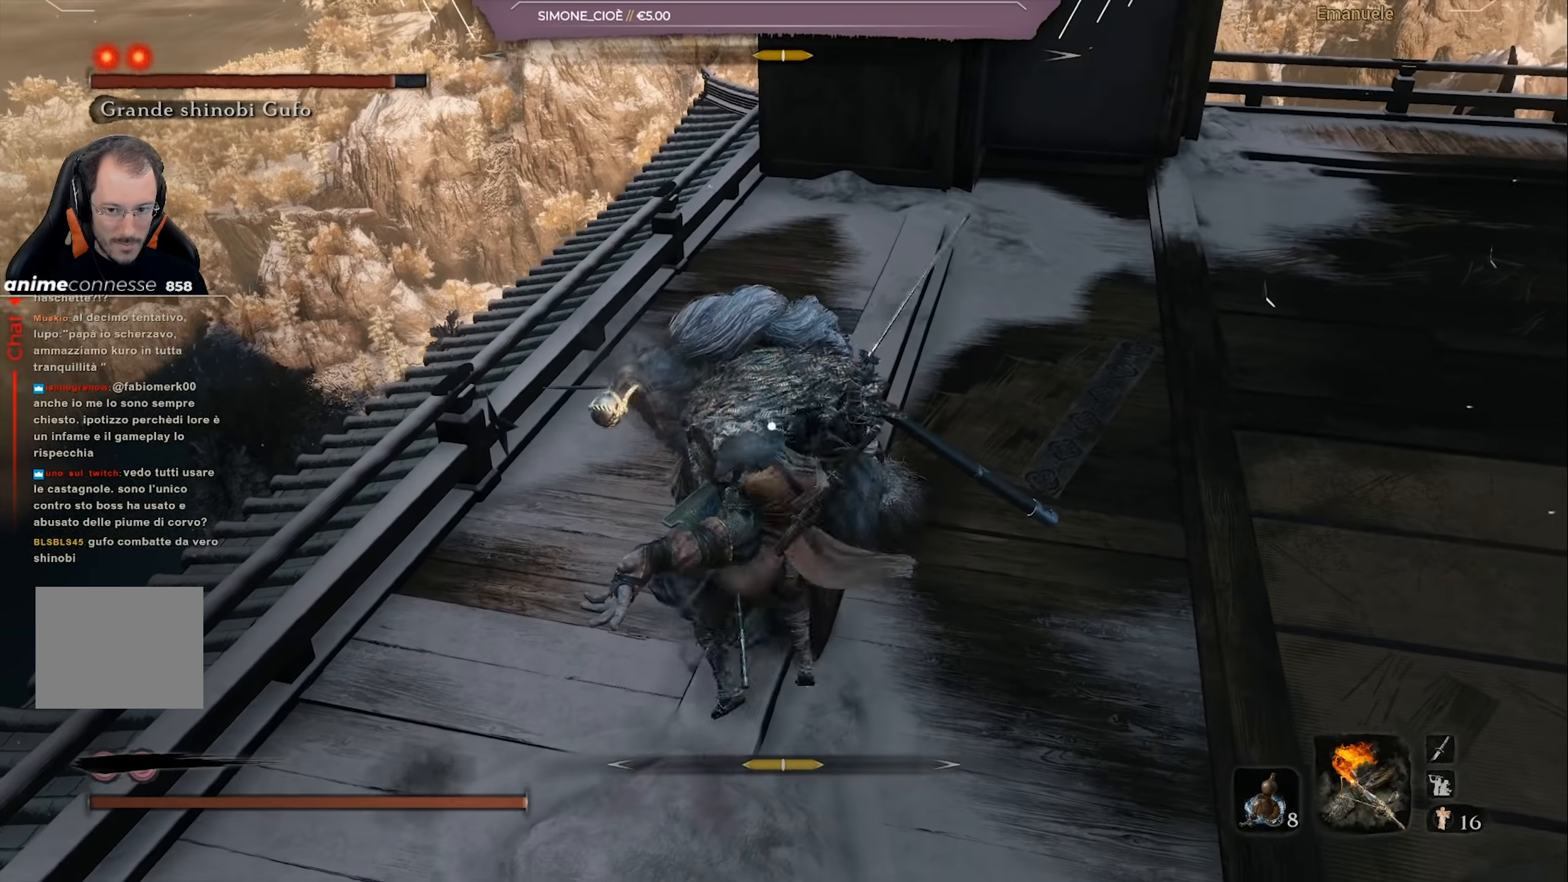
{"buttons": [], "left_stick": "right", "right_stick": "center", "events": [[83, "CIRCLE", "down"], [183, "CIRCLE", "up"], [217, "CIRCLE", "down"], [317, "CIRCLE", "up"], [384, "CIRCLE", "down"], [450, "CIRCLE", "up"]]}
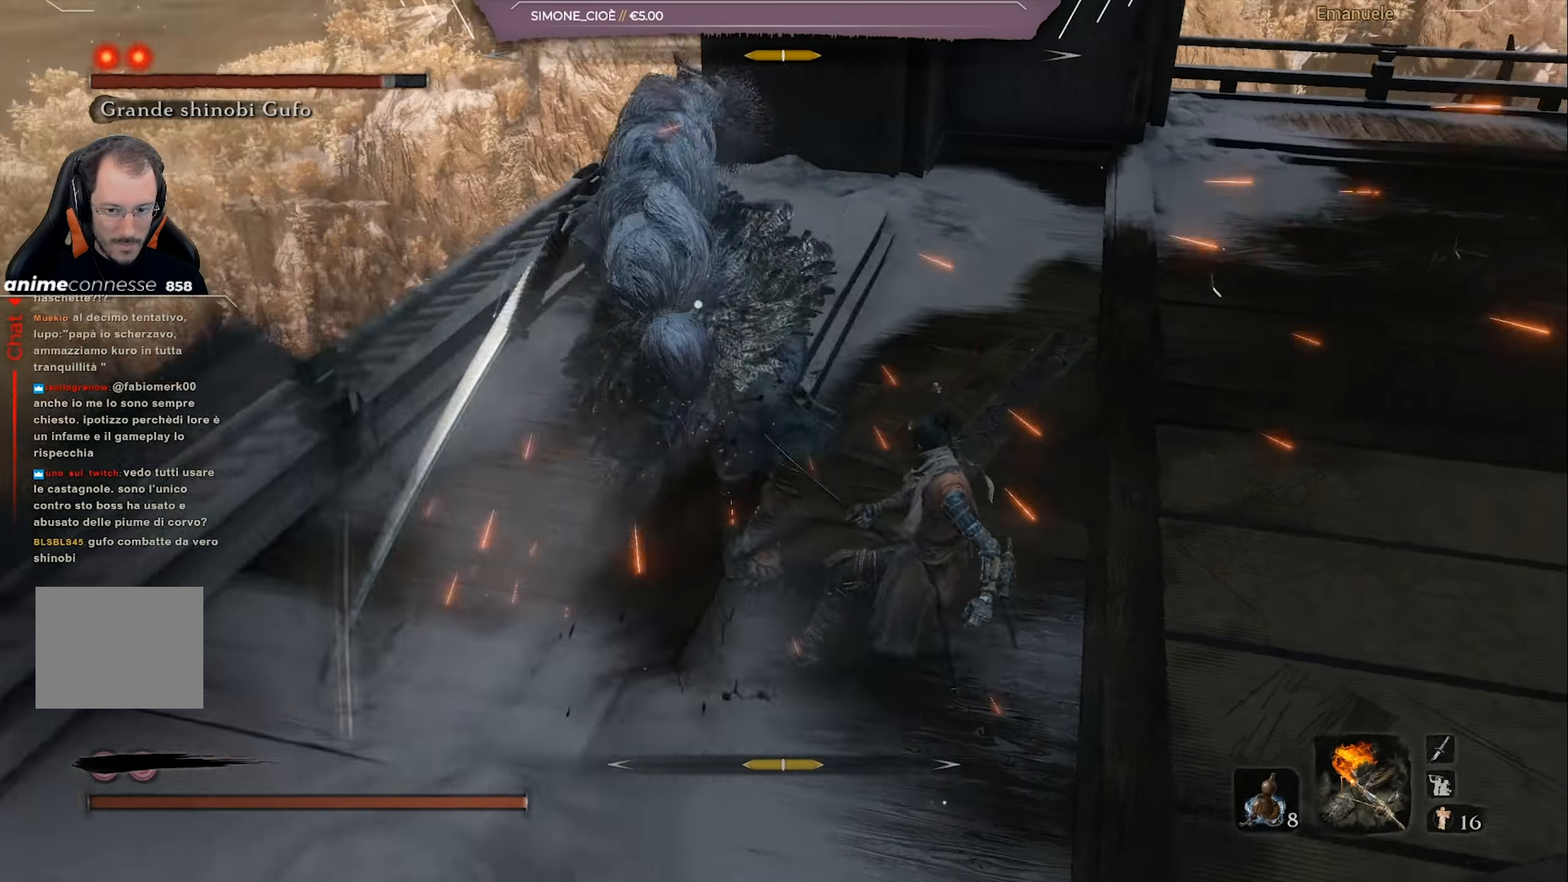
{"buttons": ["L1"], "left_stick": "right", "right_stick": "center", "events": [[484, "L1", "down"]]}
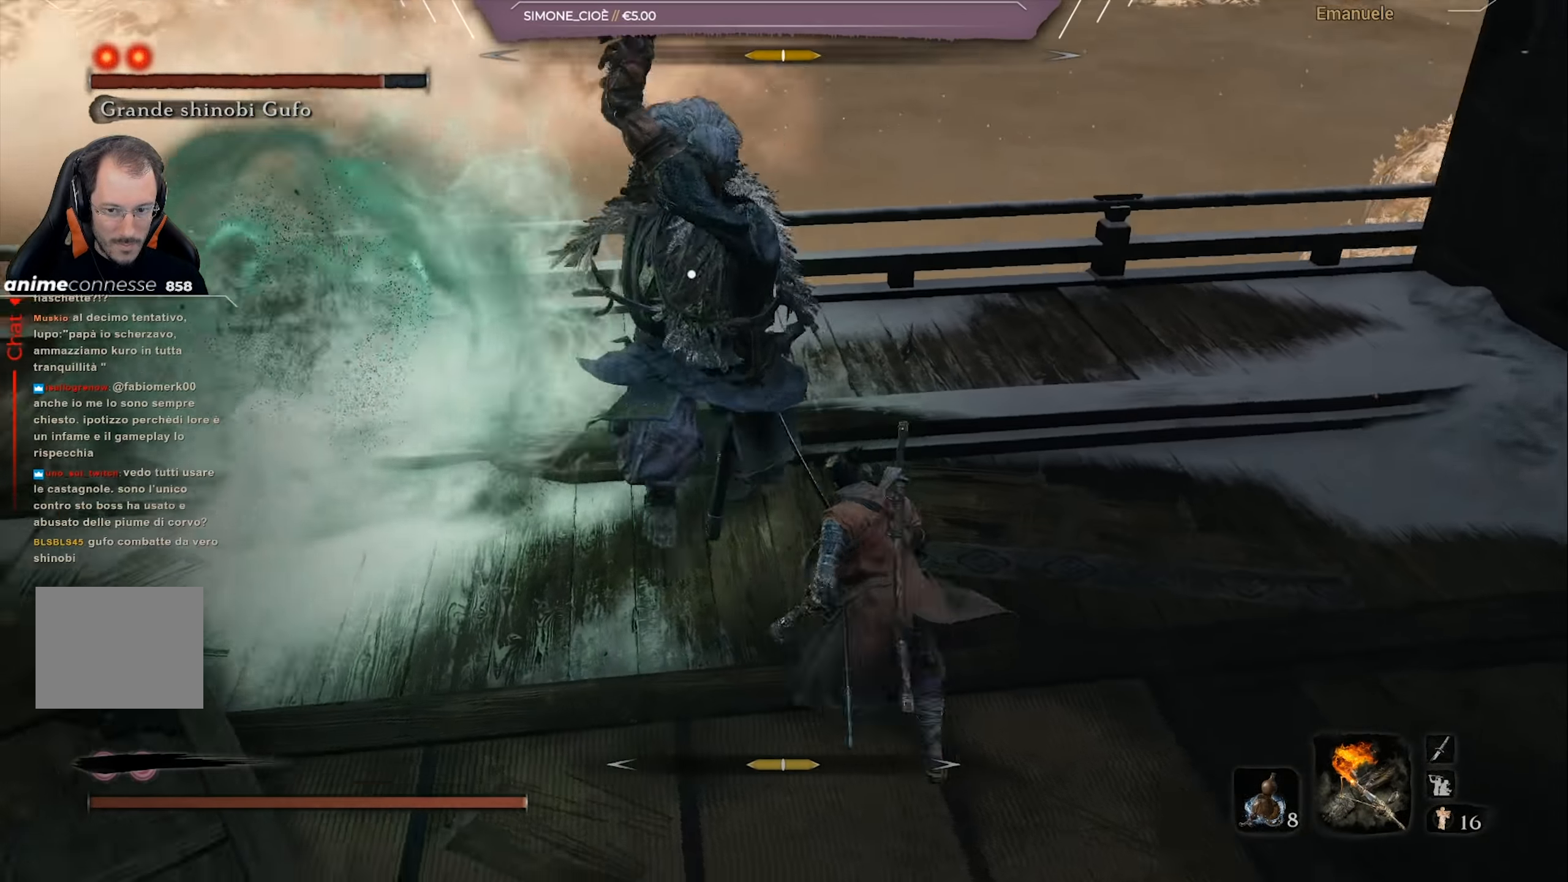
{"buttons": [], "left_stick": "right", "right_stick": "center", "events": [[117, "L1", "up"], [284, "L1", "down"], [384, "L1", "up"]]}
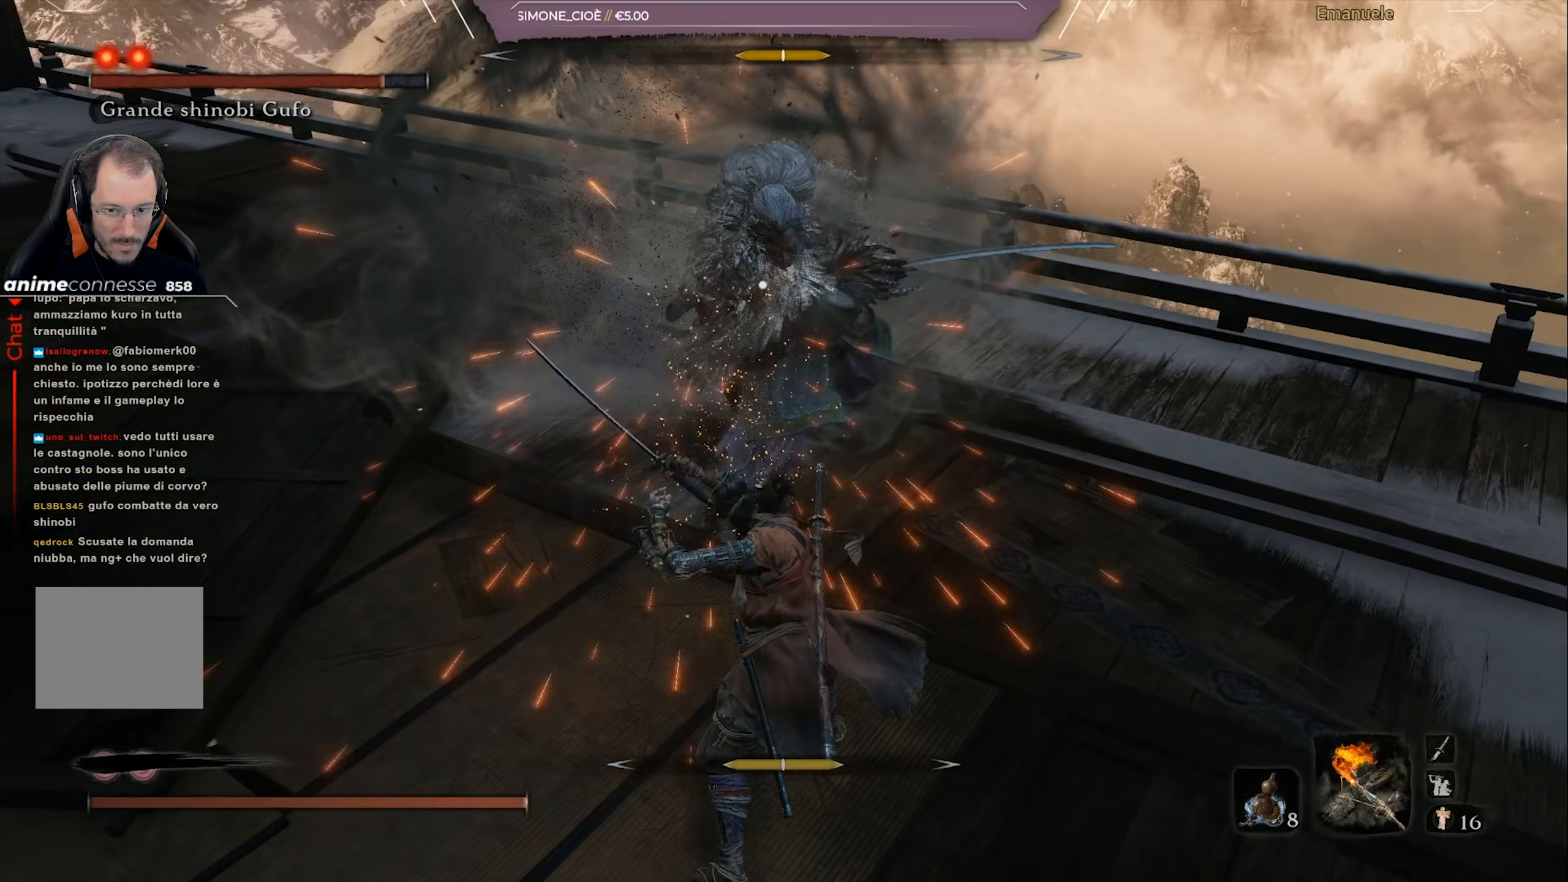
{"buttons": [], "left_stick": "up-right", "right_stick": "center", "events": [[283, "left_stick", "up-right"], [350, "L1", "down"], [484, "L1", "up"]]}
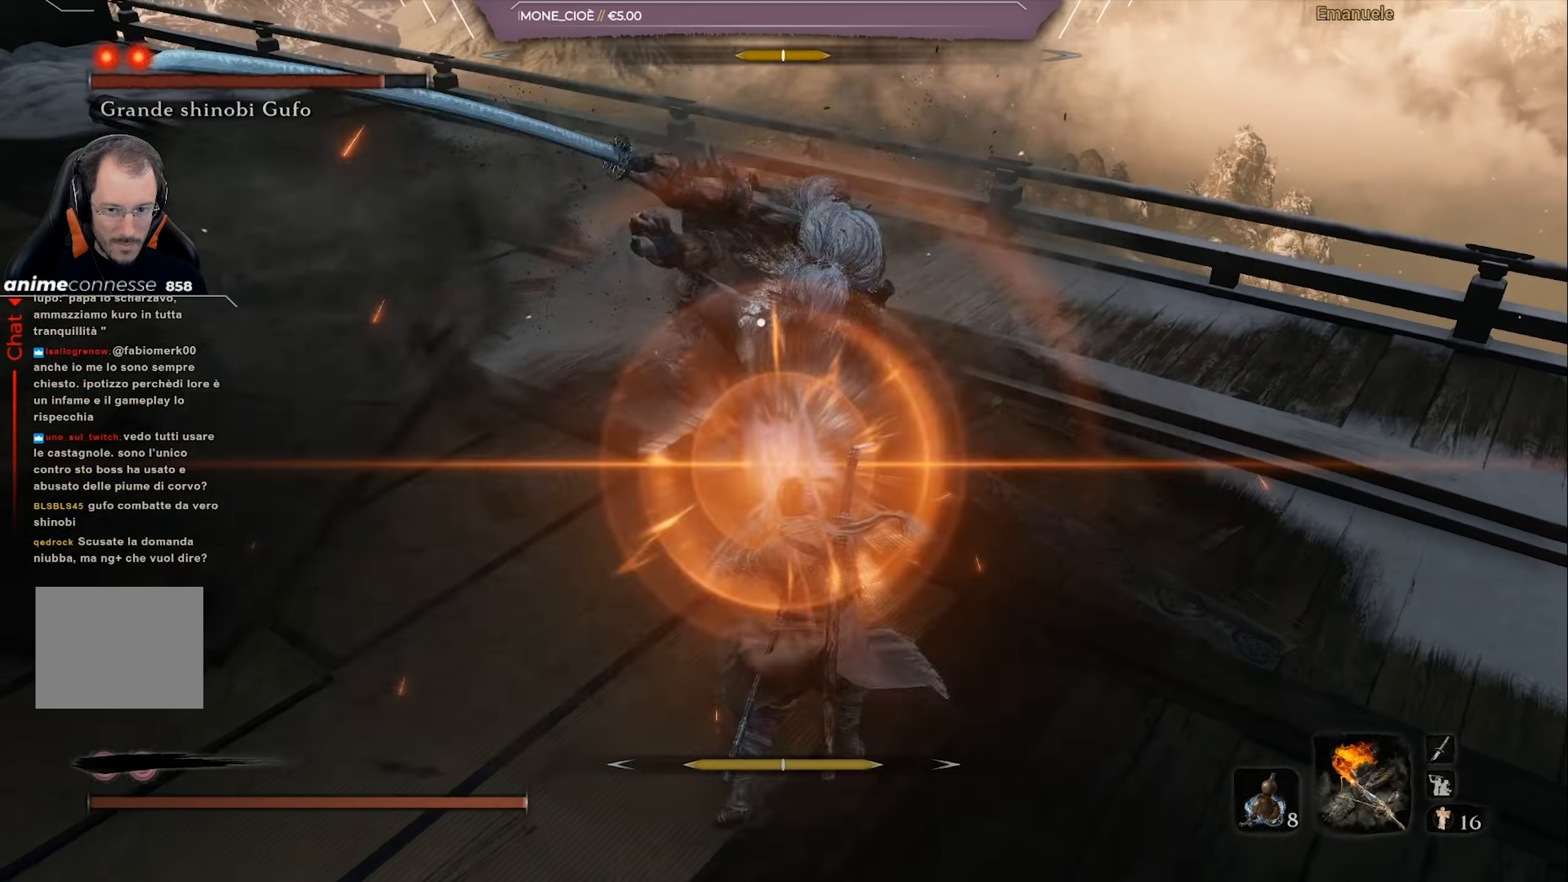
{"buttons": ["L1"], "left_stick": "up-right", "right_stick": "center", "events": [[17, "left_stick", "right"], [417, "left_stick", "up-right"], [484, "L1", "down"]]}
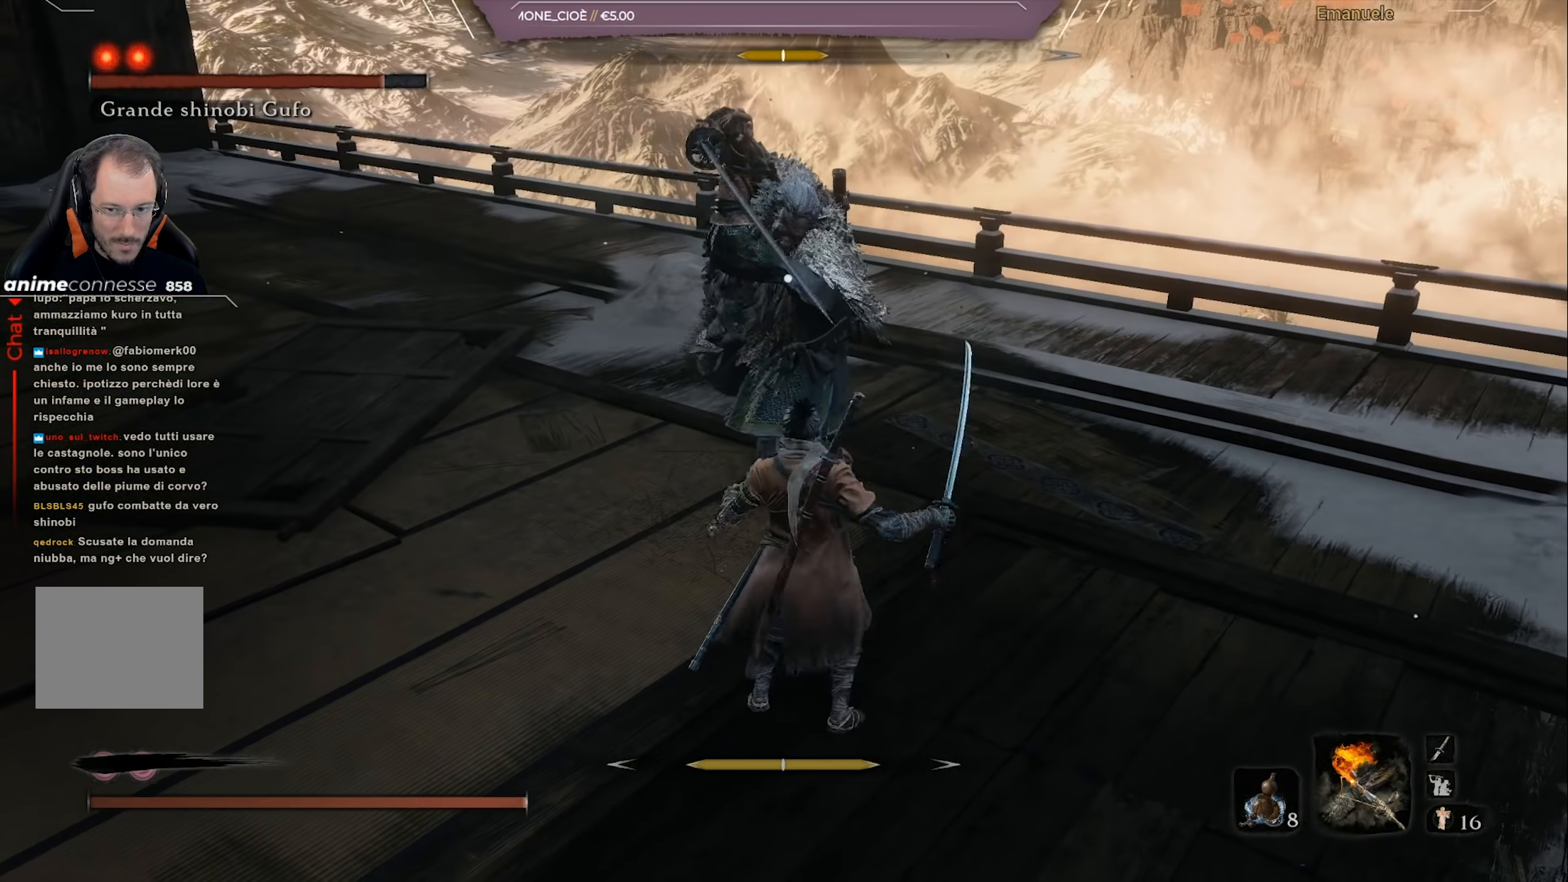
{"buttons": [], "left_stick": "up-right", "right_stick": "center", "events": [[116, "L1", "up"], [317, "L1", "down"], [484, "L1", "up"]]}
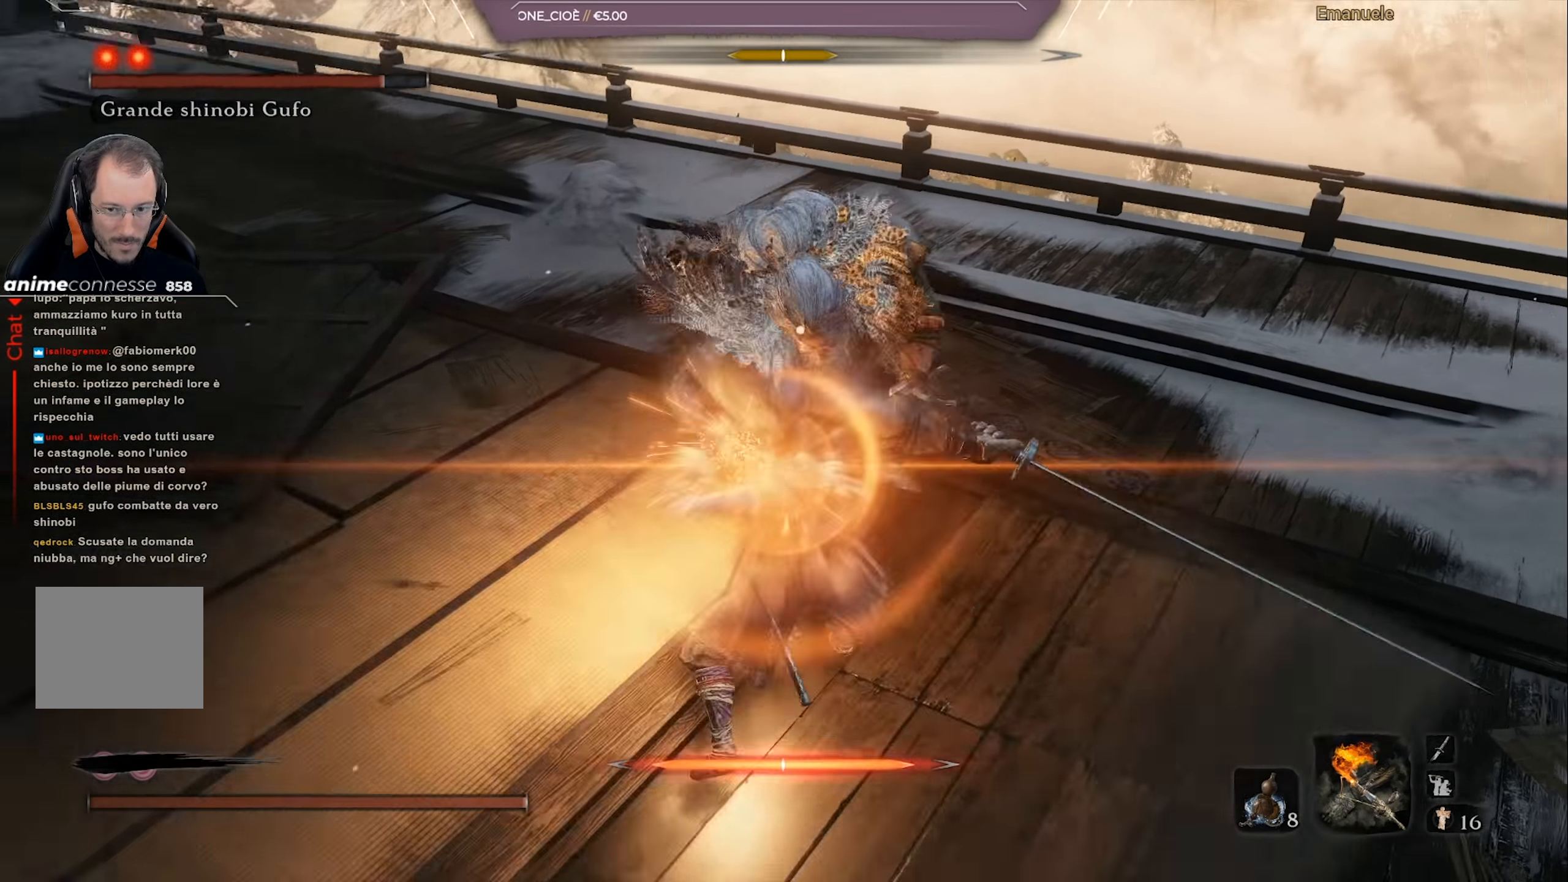
{"buttons": [], "left_stick": "right", "right_stick": "center", "events": [[150, "left_stick", "center"], [351, "left_stick", "down"], [451, "left_stick", "right"]]}
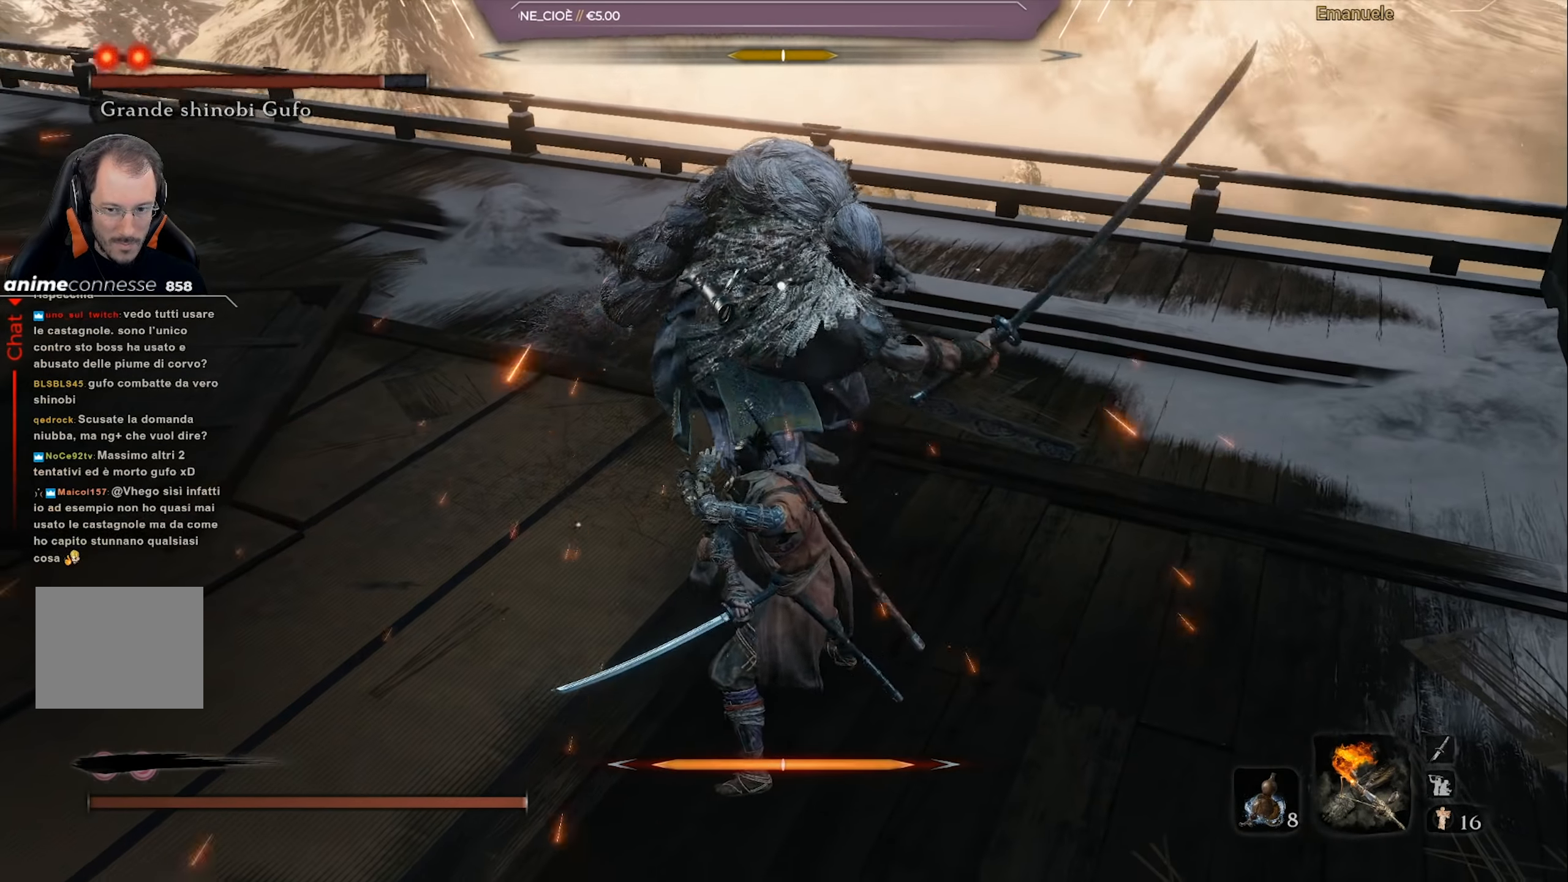
{"buttons": [], "left_stick": "up", "right_stick": "center", "events": [[50, "left_stick", "up-right"], [484, "left_stick", "up"]]}
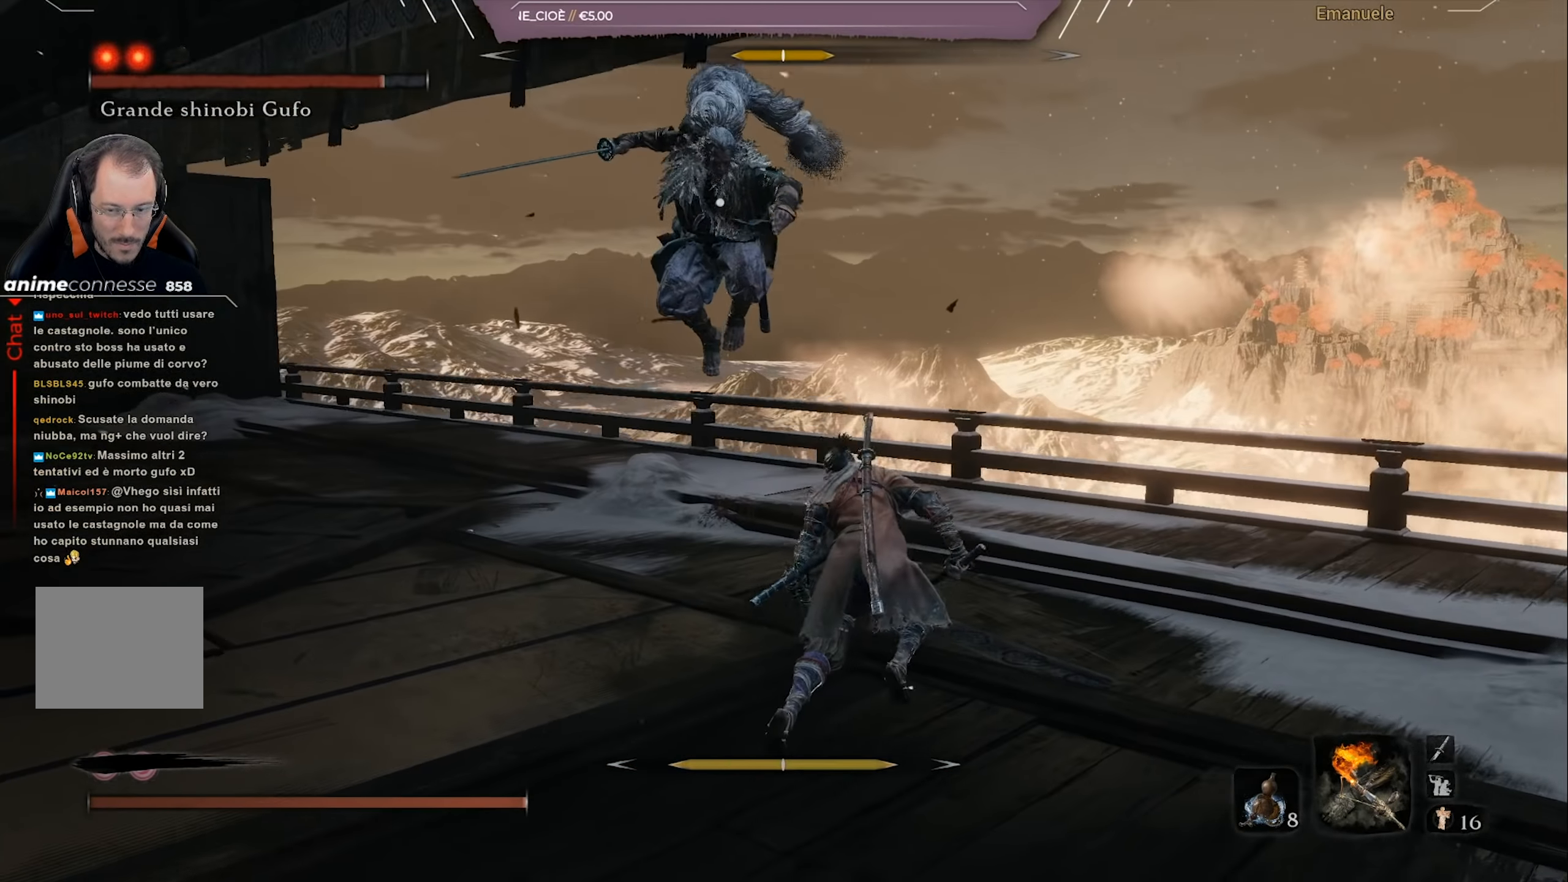
{"buttons": ["L1"], "left_stick": "down", "right_stick": "center", "events": [[150, "L1", "down"], [150, "left_stick", "up-left"], [284, "left_stick", "down-left"], [384, "left_stick", "down"]]}
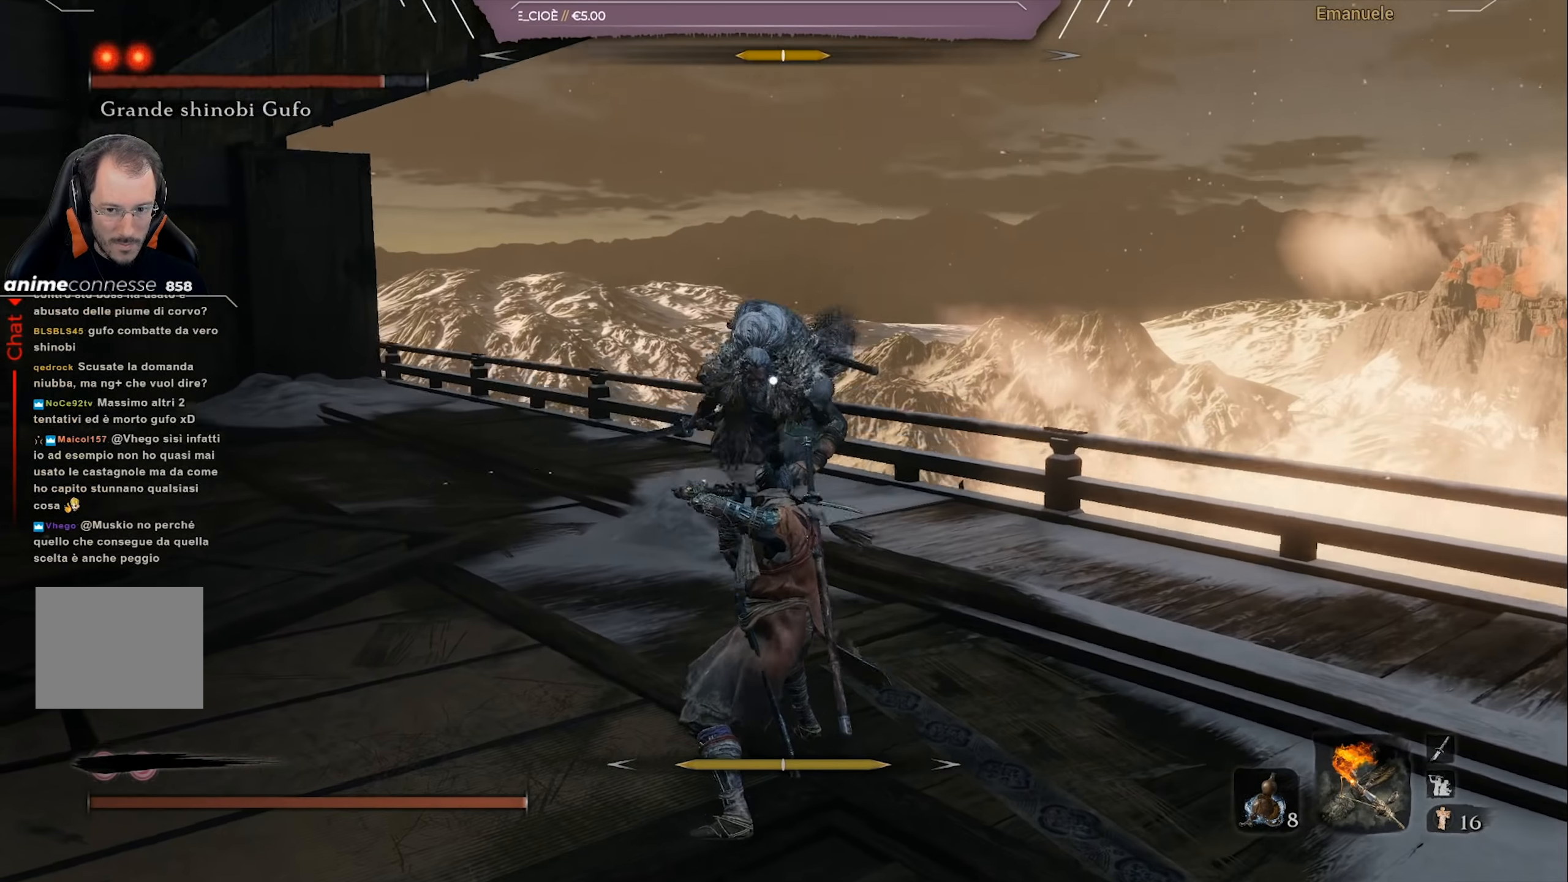
{"buttons": ["L1"], "left_stick": "down", "right_stick": "center", "events": []}
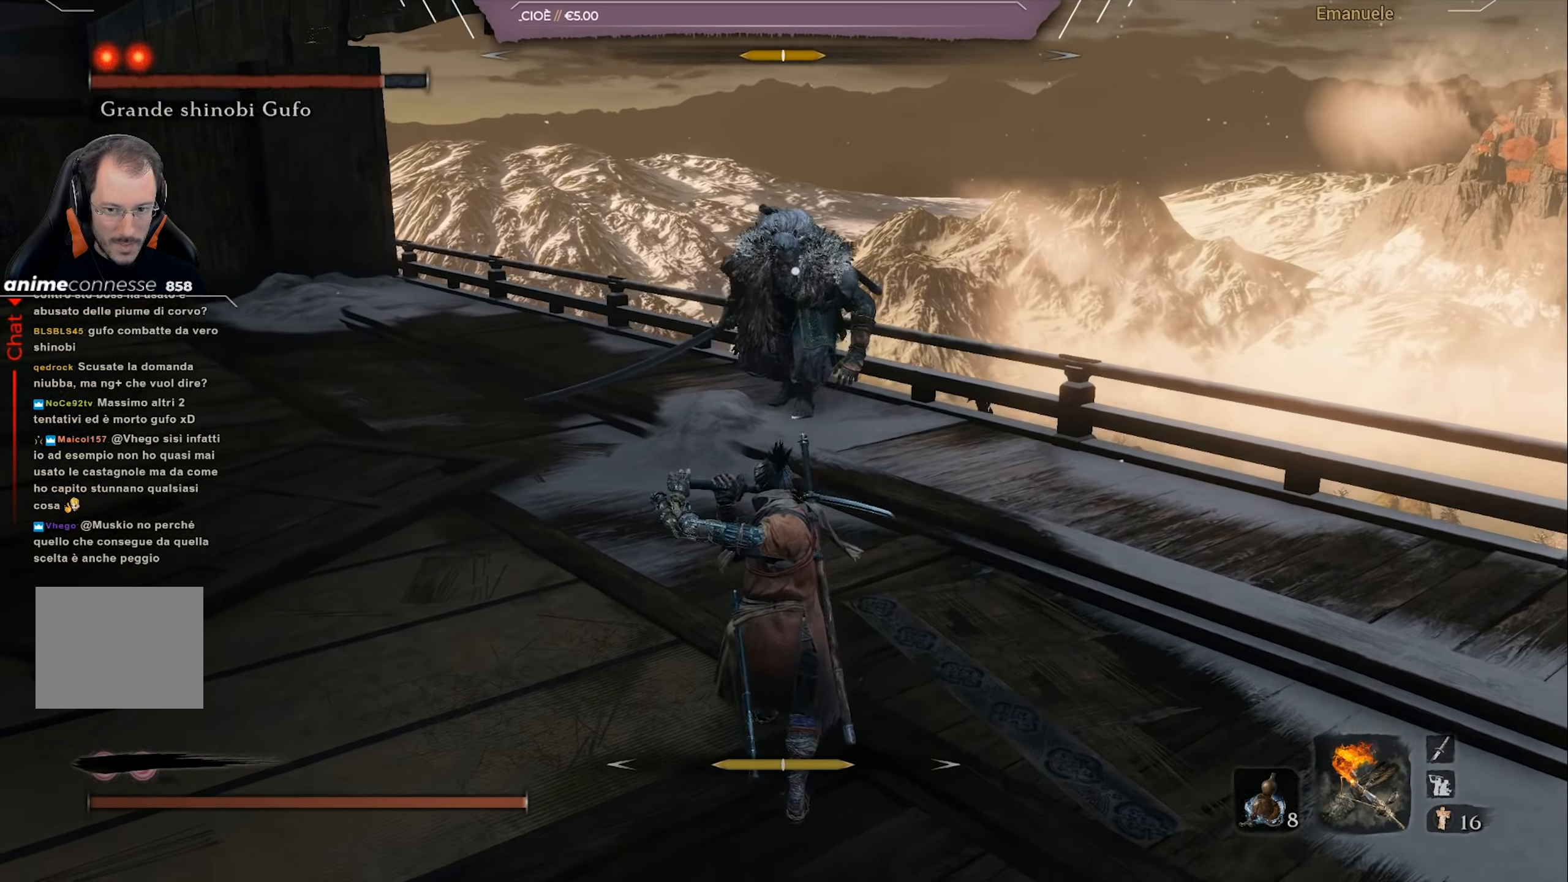
{"buttons": ["L1"], "left_stick": "down", "right_stick": "center", "events": []}
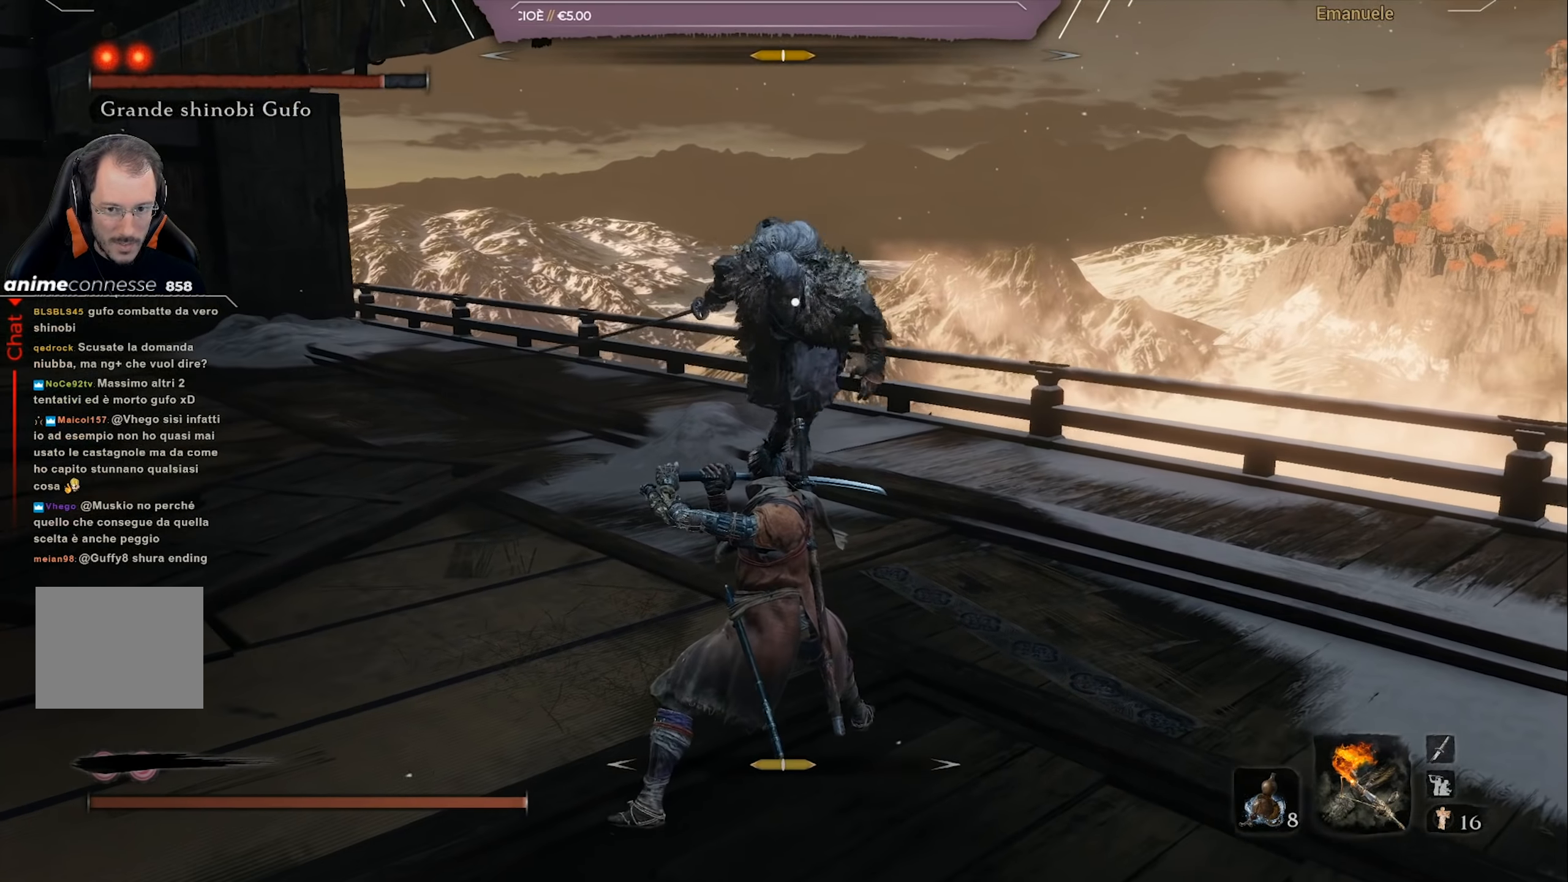
{"buttons": [], "left_stick": "down-right", "right_stick": "center", "events": [[383, "L1", "up"], [450, "left_stick", "down-right"]]}
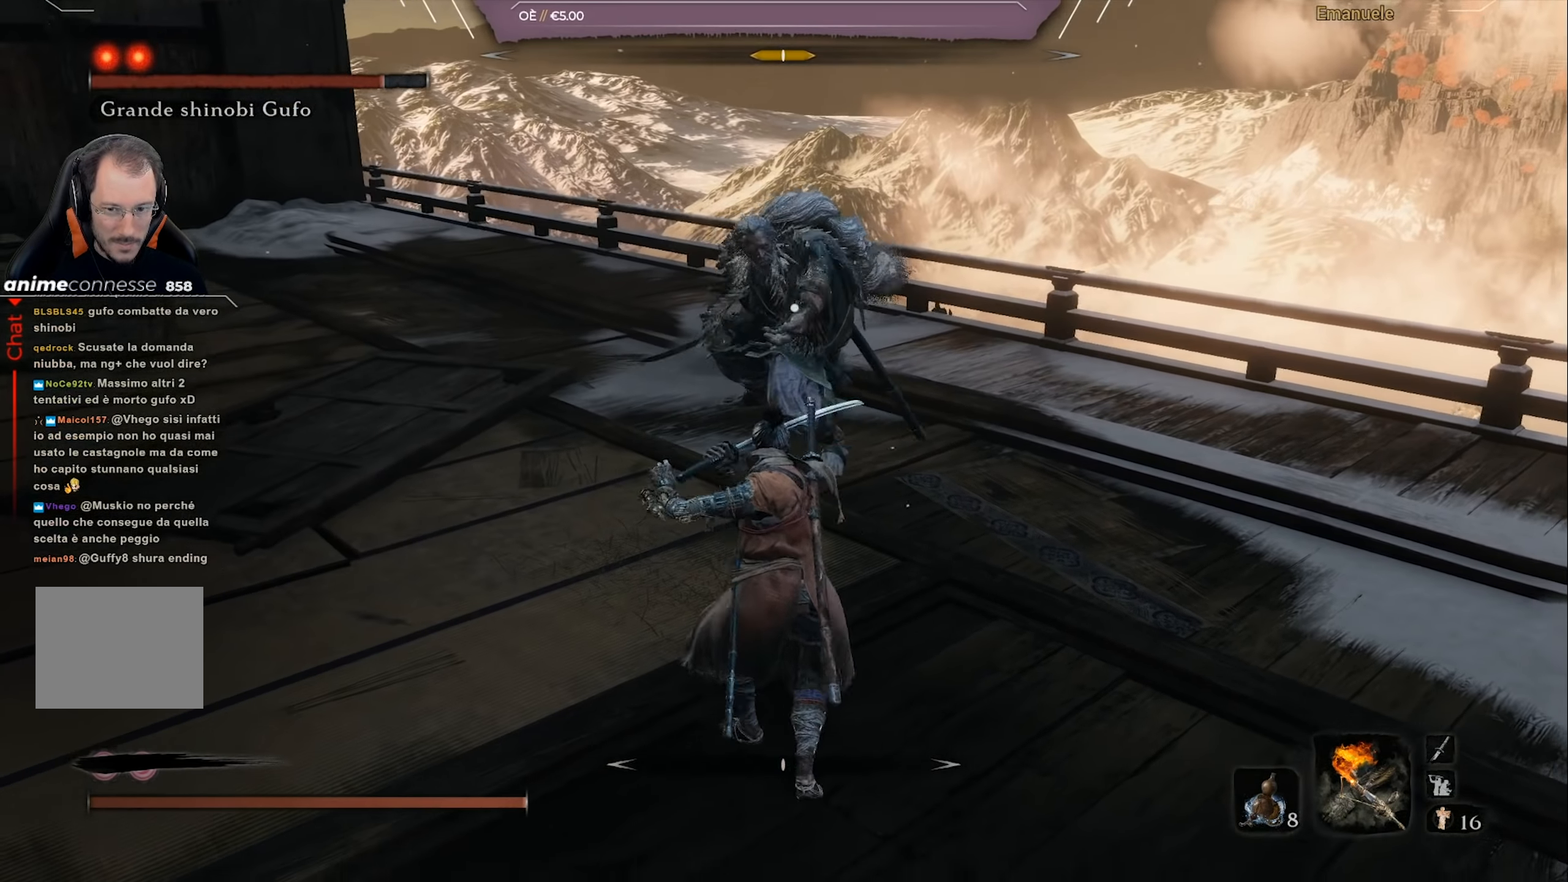
{"buttons": ["CIRCLE"], "left_stick": "up-right", "right_stick": "center", "events": [[50, "left_stick", "up-right"], [84, "L1", "down"], [217, "L1", "up"], [384, "CIRCLE", "down"]]}
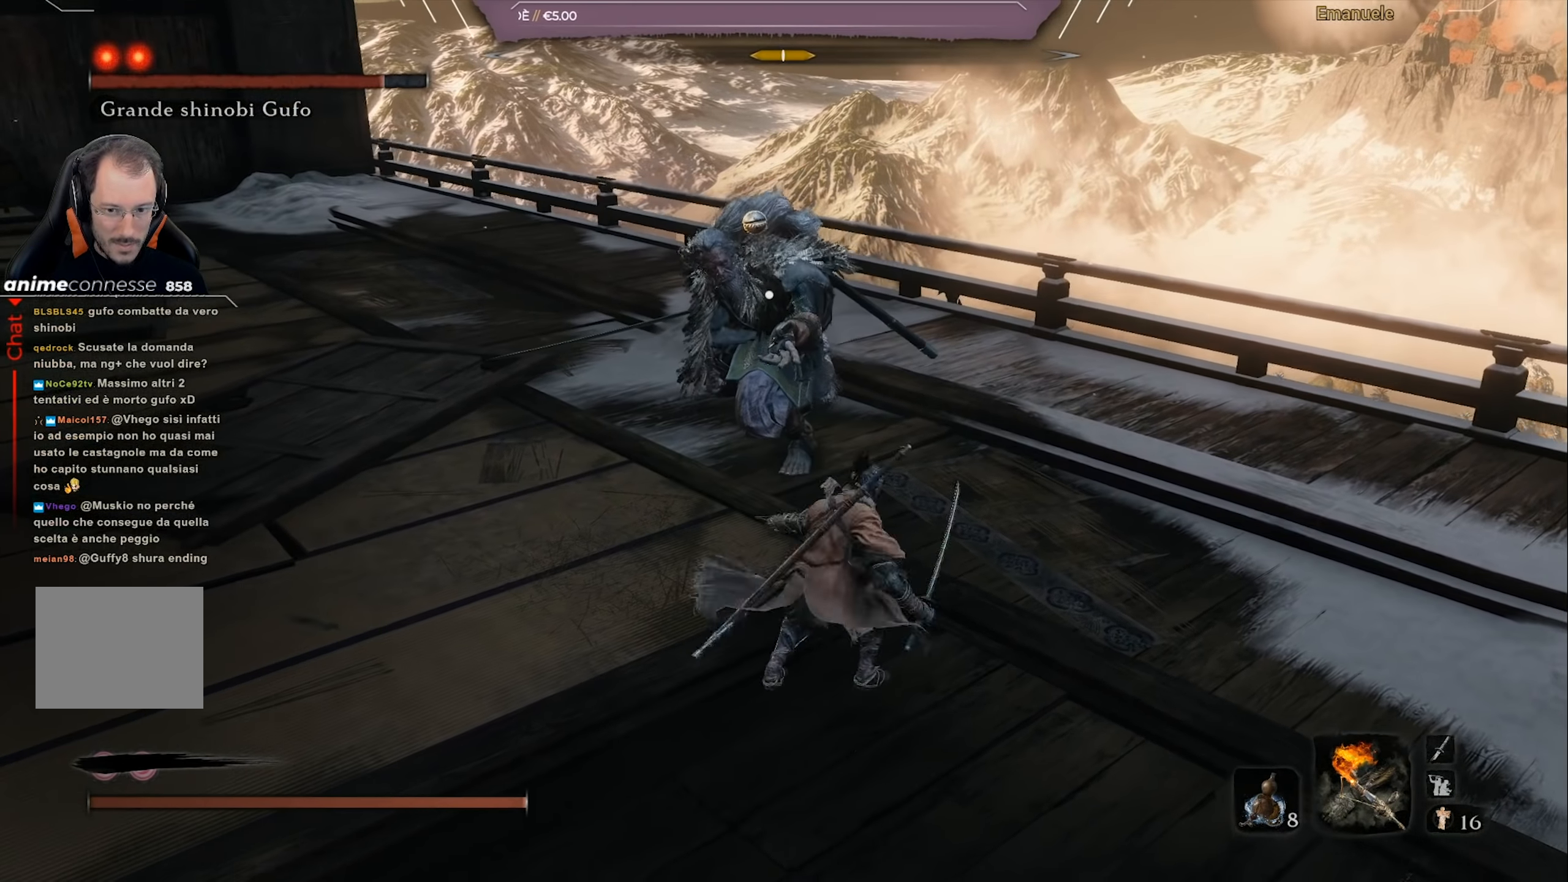
{"buttons": ["R2"], "left_stick": "up-right", "right_stick": "center", "events": [[16, "CIRCLE", "up"], [250, "R2", "down"], [384, "R2", "up"], [451, "R2", "down"]]}
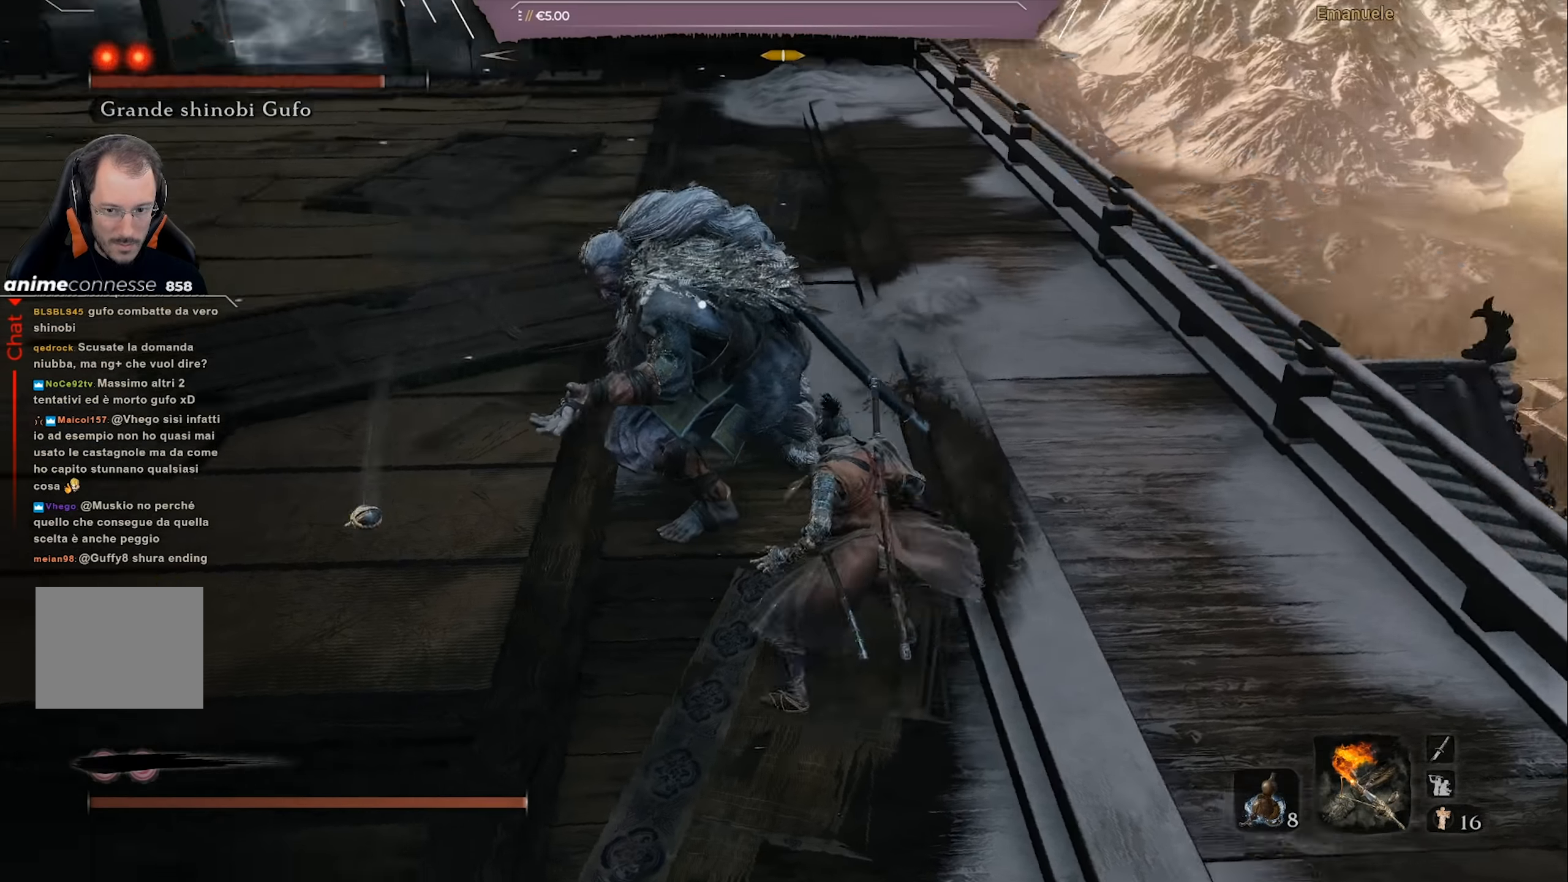
{"buttons": [], "left_stick": "up-right", "right_stick": "center", "events": [[16, "R2", "up"]]}
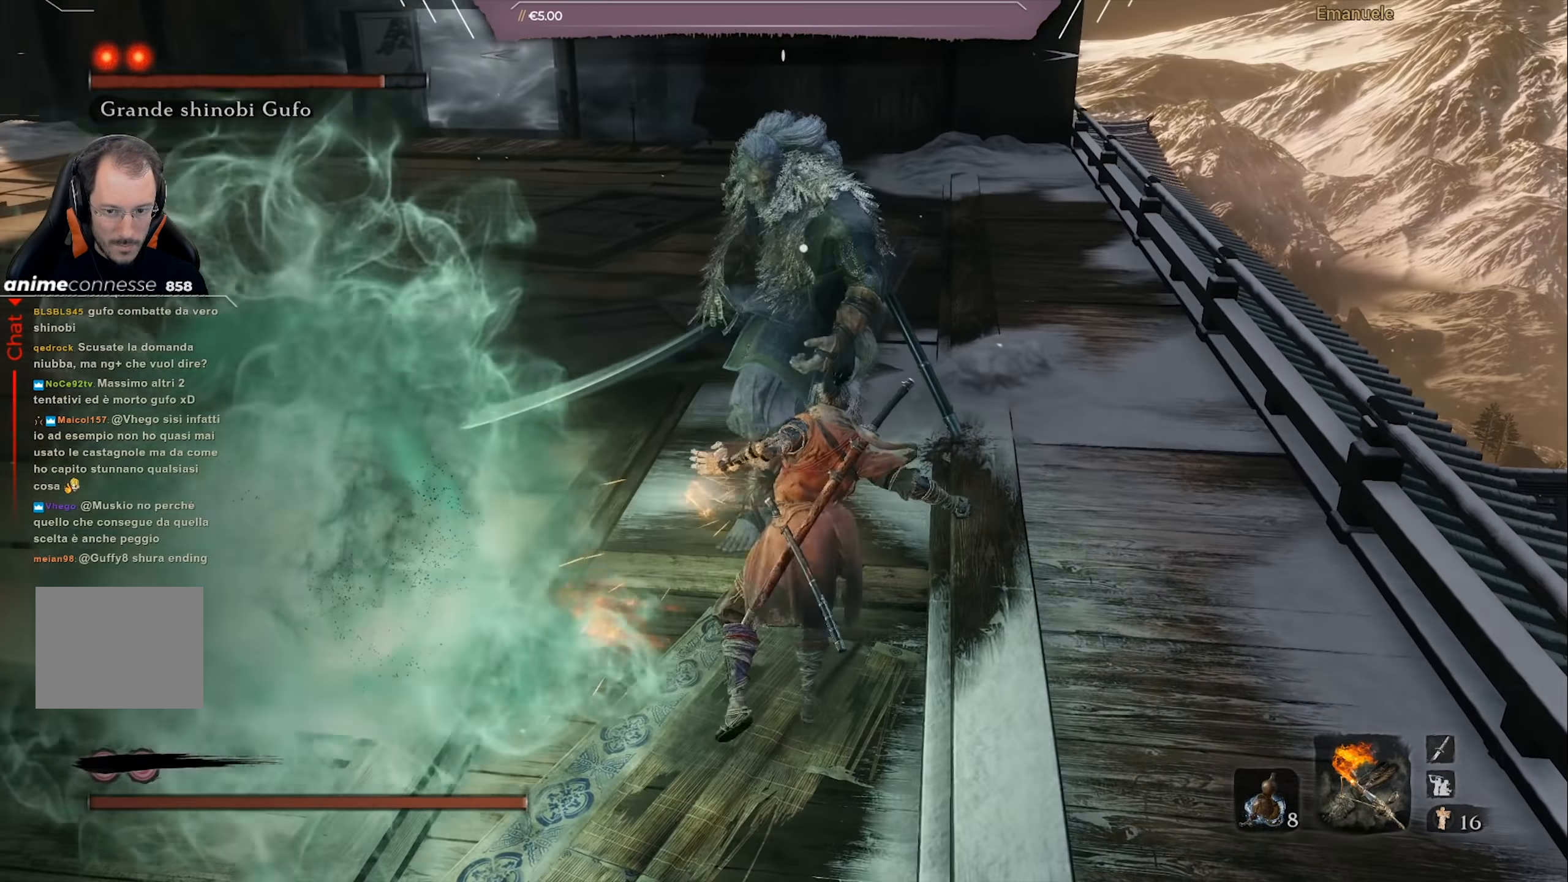
{"buttons": [], "left_stick": "up-right", "right_stick": "center", "events": [[433, "R1", "down"], [500, "R1", "up"]]}
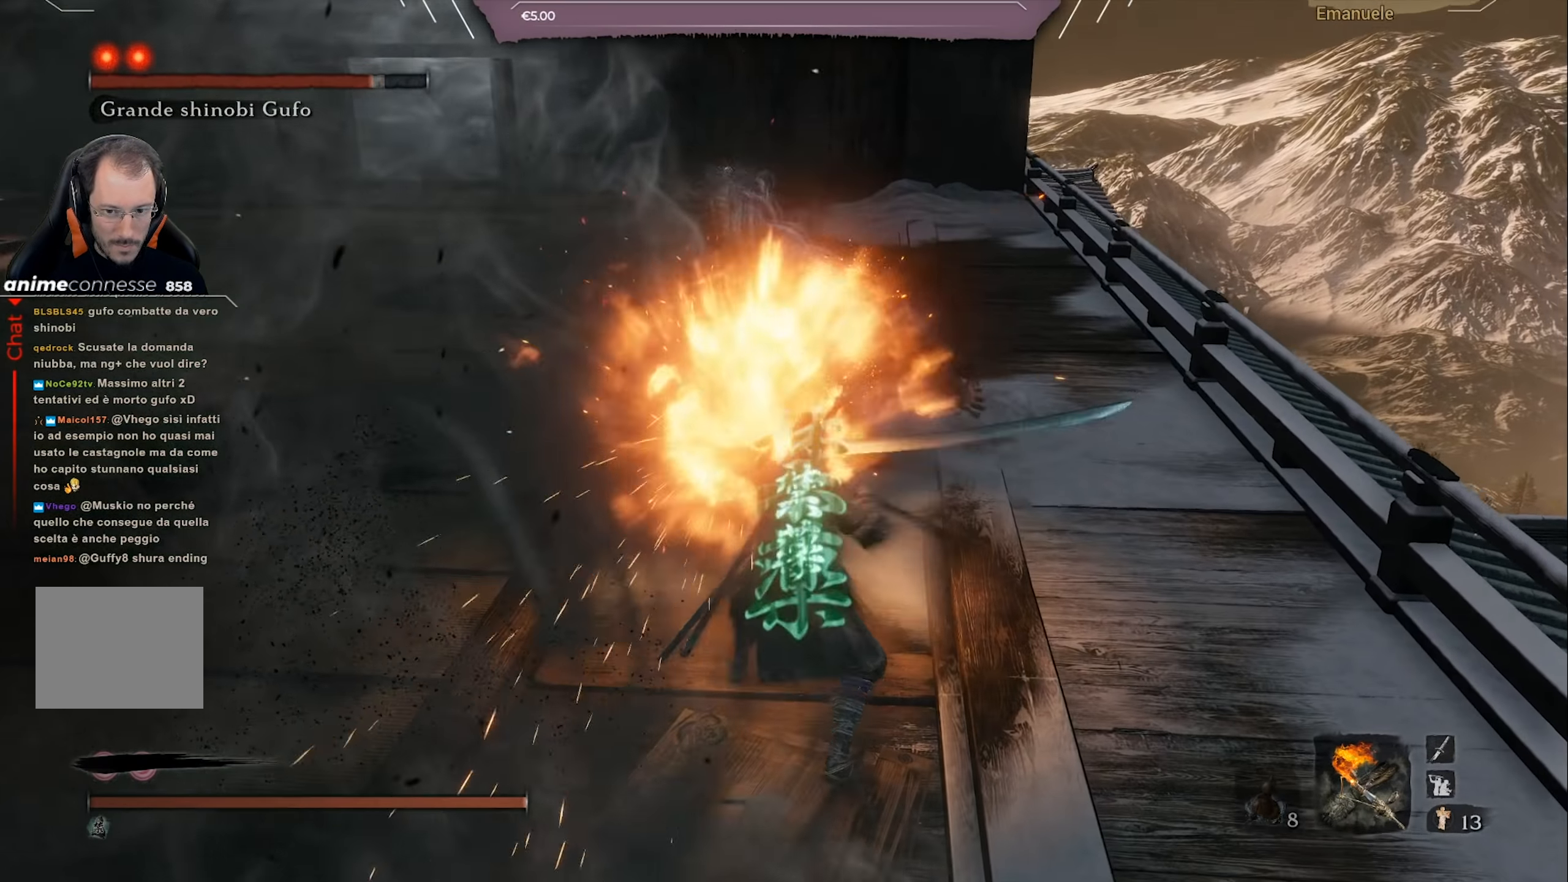
{"buttons": [], "left_stick": "up-right", "right_stick": "center", "events": [[67, "R1", "down"], [150, "R1", "up"], [217, "R1", "down"], [284, "R1", "up"], [350, "R1", "down"], [451, "R1", "up"]]}
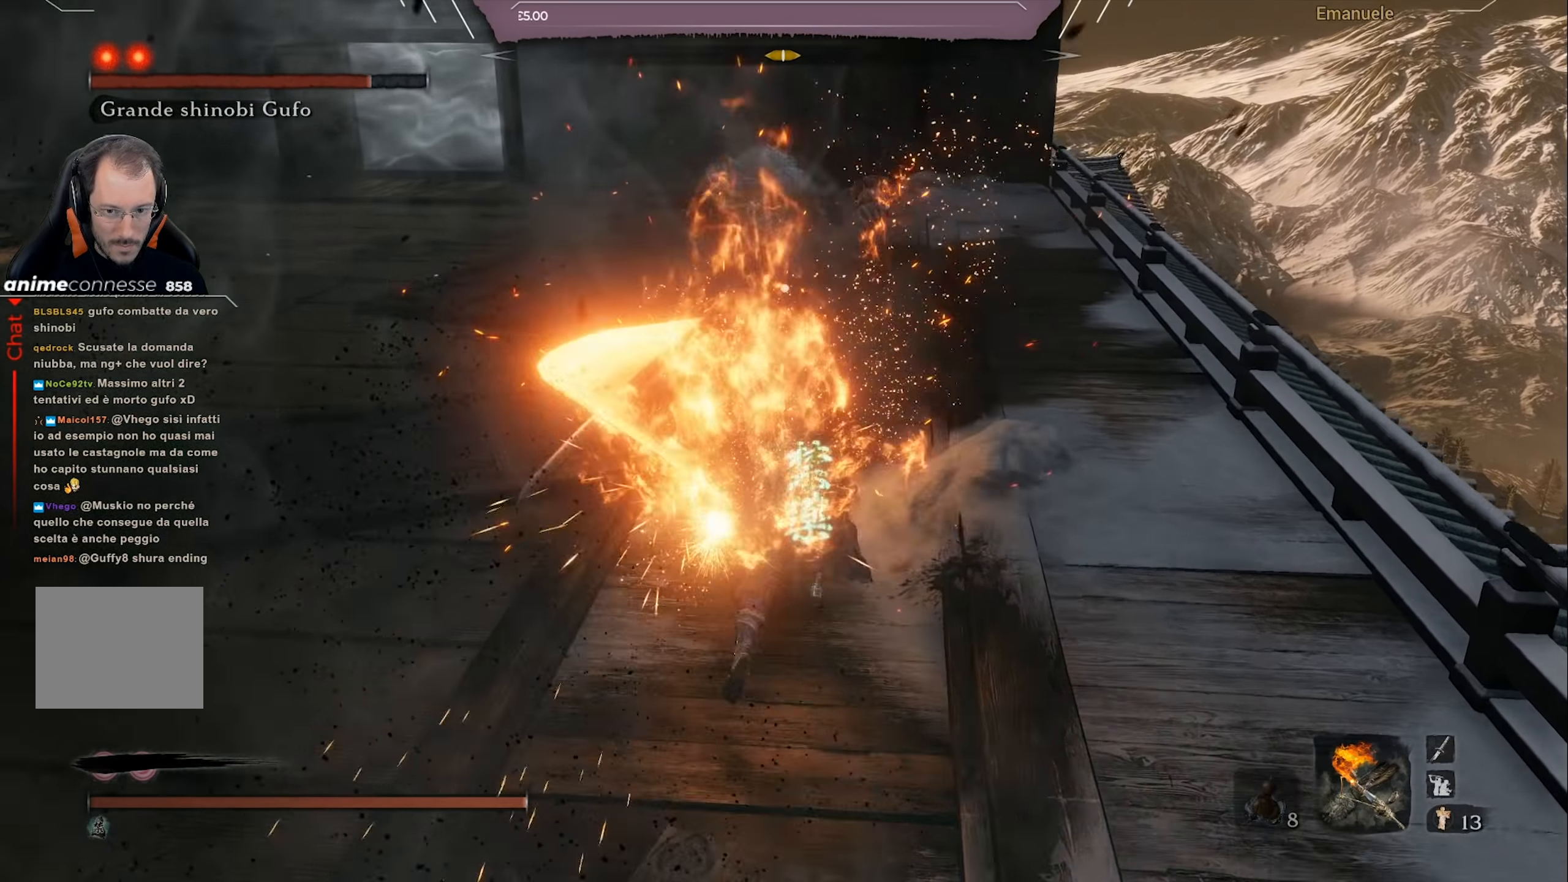
{"buttons": [], "left_stick": "up-right", "right_stick": "center", "events": [[16, "R1", "down"], [83, "R1", "up"], [150, "R1", "down"], [250, "R1", "up"], [317, "R1", "down"], [417, "R1", "up"]]}
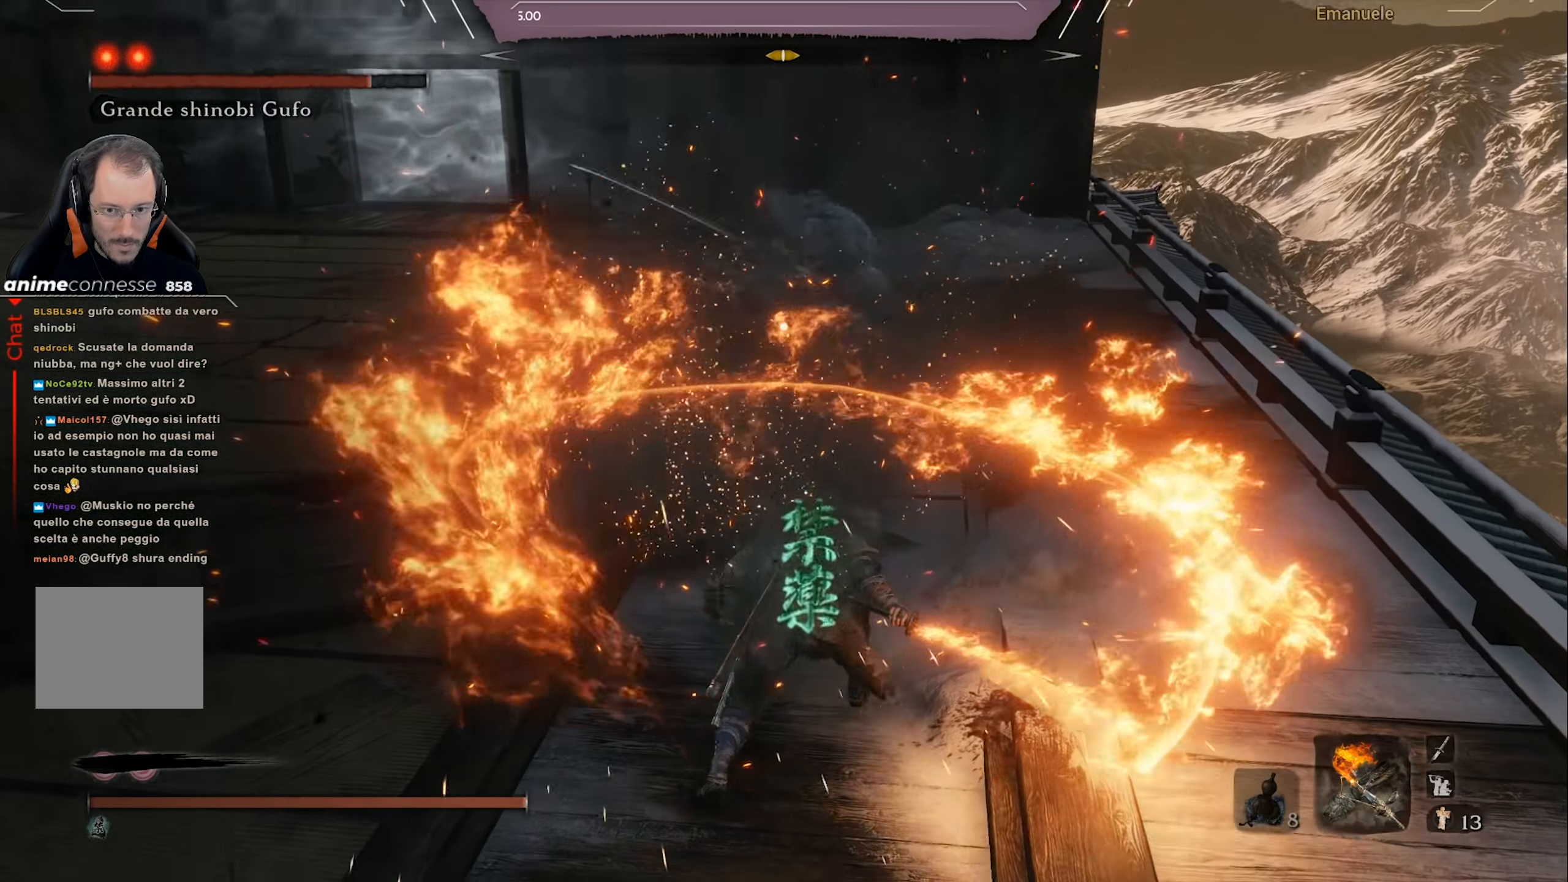
{"buttons": ["L1"], "left_stick": "up-right", "right_stick": "center", "events": [[217, "L1", "down"], [317, "L1", "up"], [417, "L1", "down"]]}
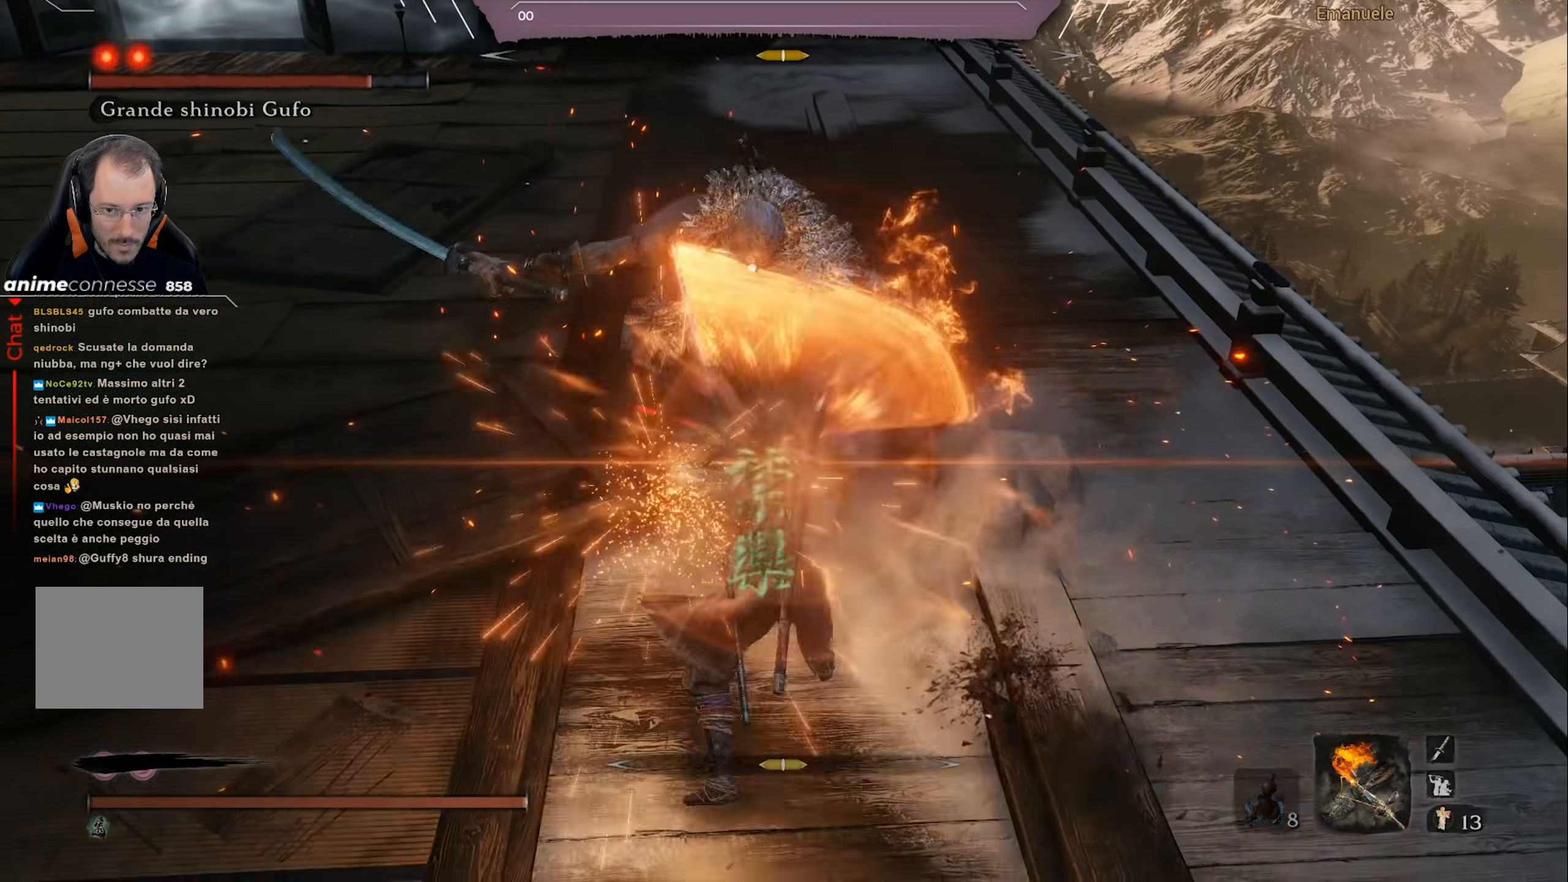
{"buttons": [], "left_stick": "up-right", "right_stick": "center", "events": [[50, "L1", "up"], [283, "L1", "down"], [417, "L1", "up"]]}
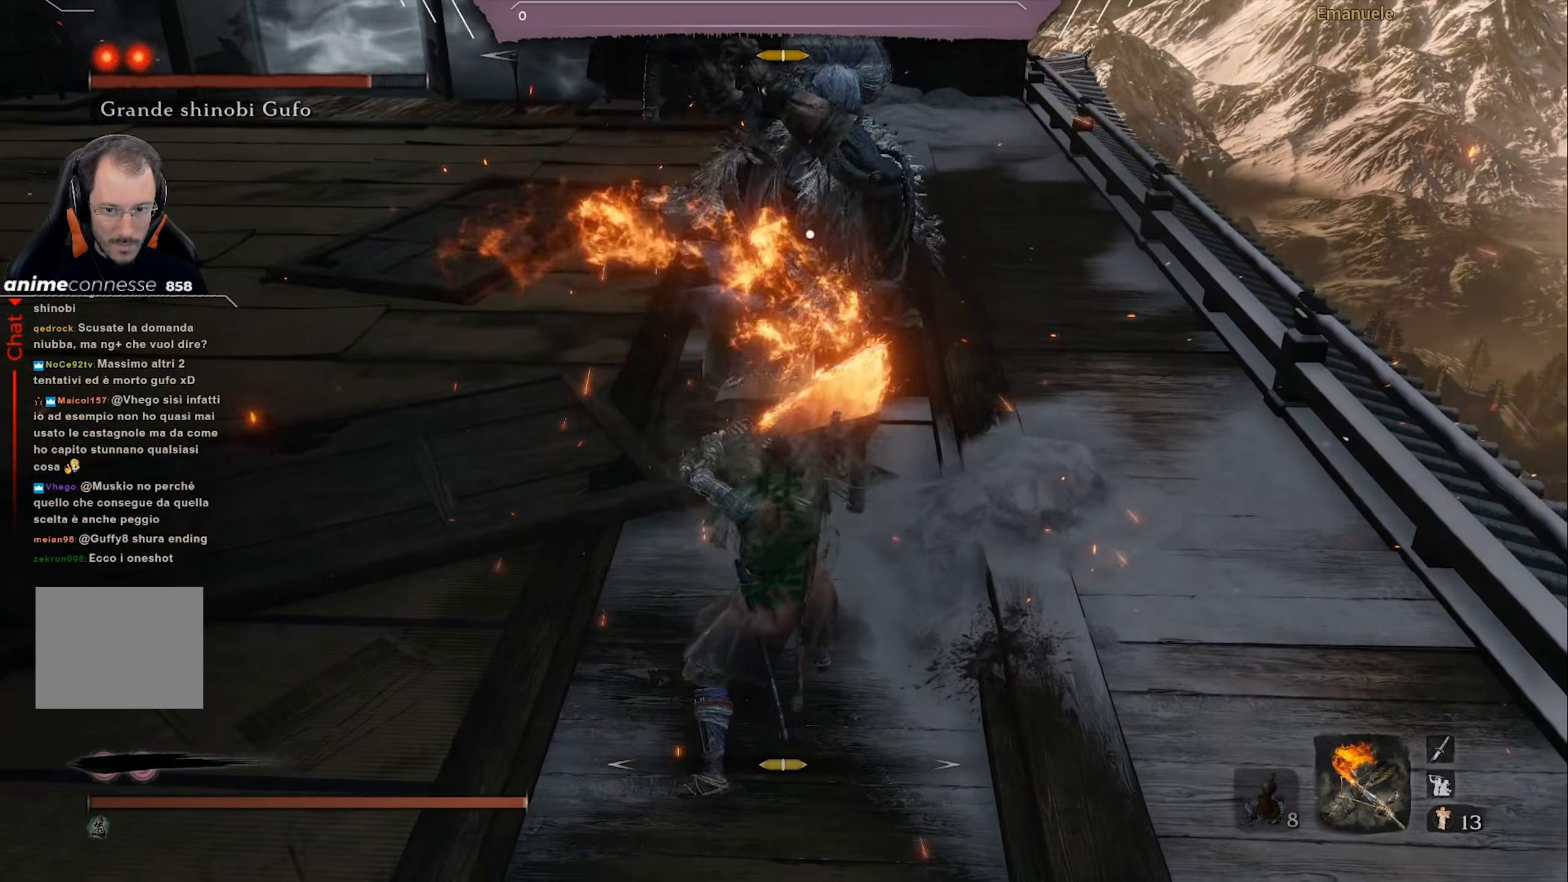
{"buttons": [], "left_stick": "up-right", "right_stick": "center", "events": [[317, "L1", "down"], [451, "L1", "up"]]}
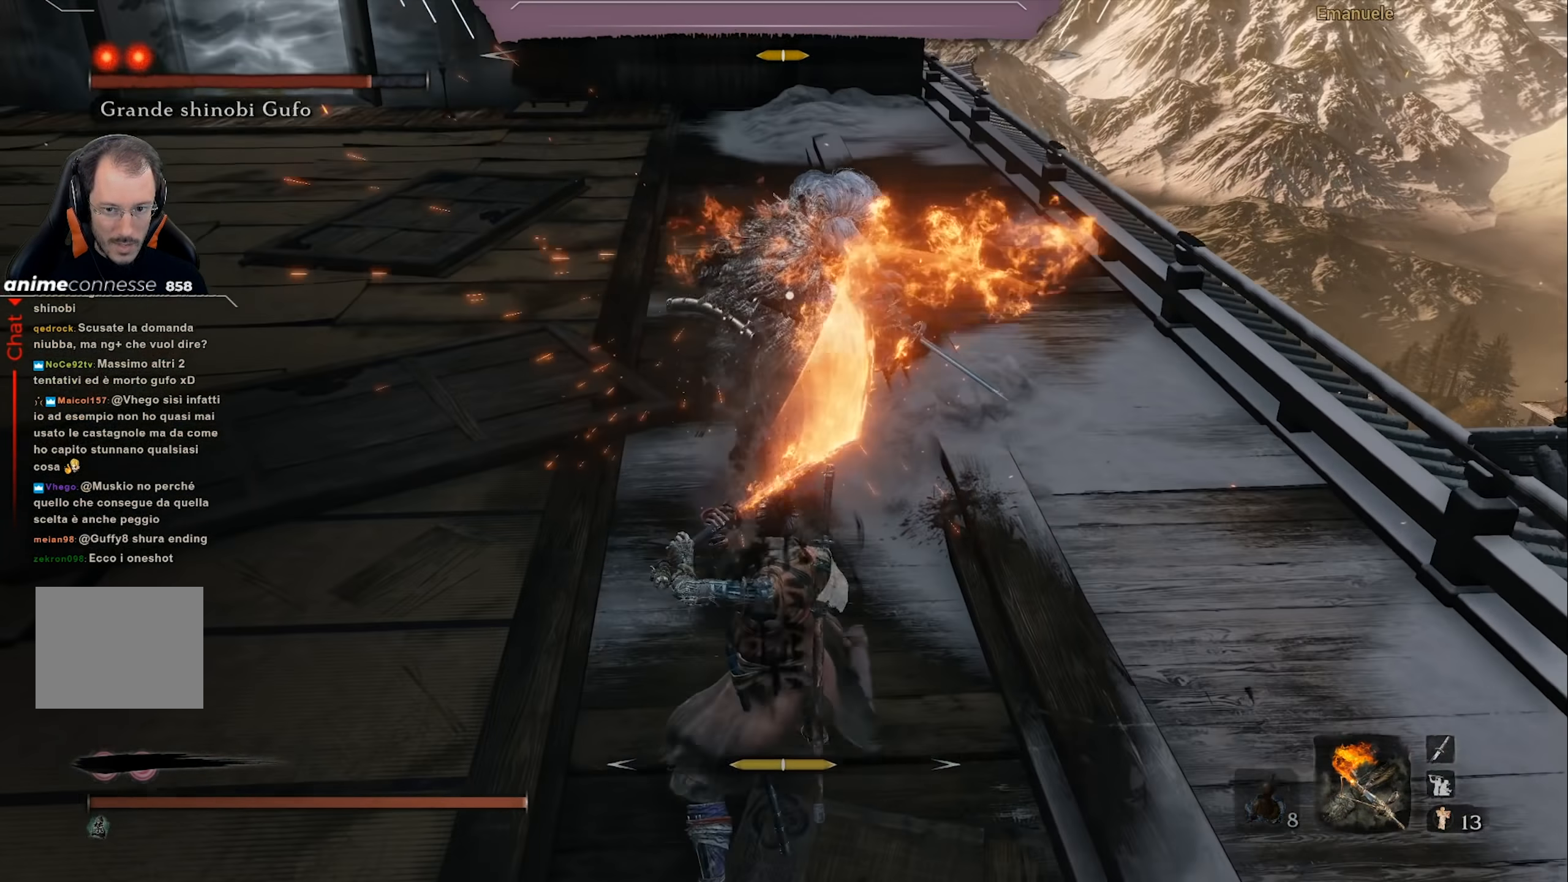
{"buttons": ["R1"], "left_stick": "up-right", "right_stick": "center", "events": [[450, "R1", "down"]]}
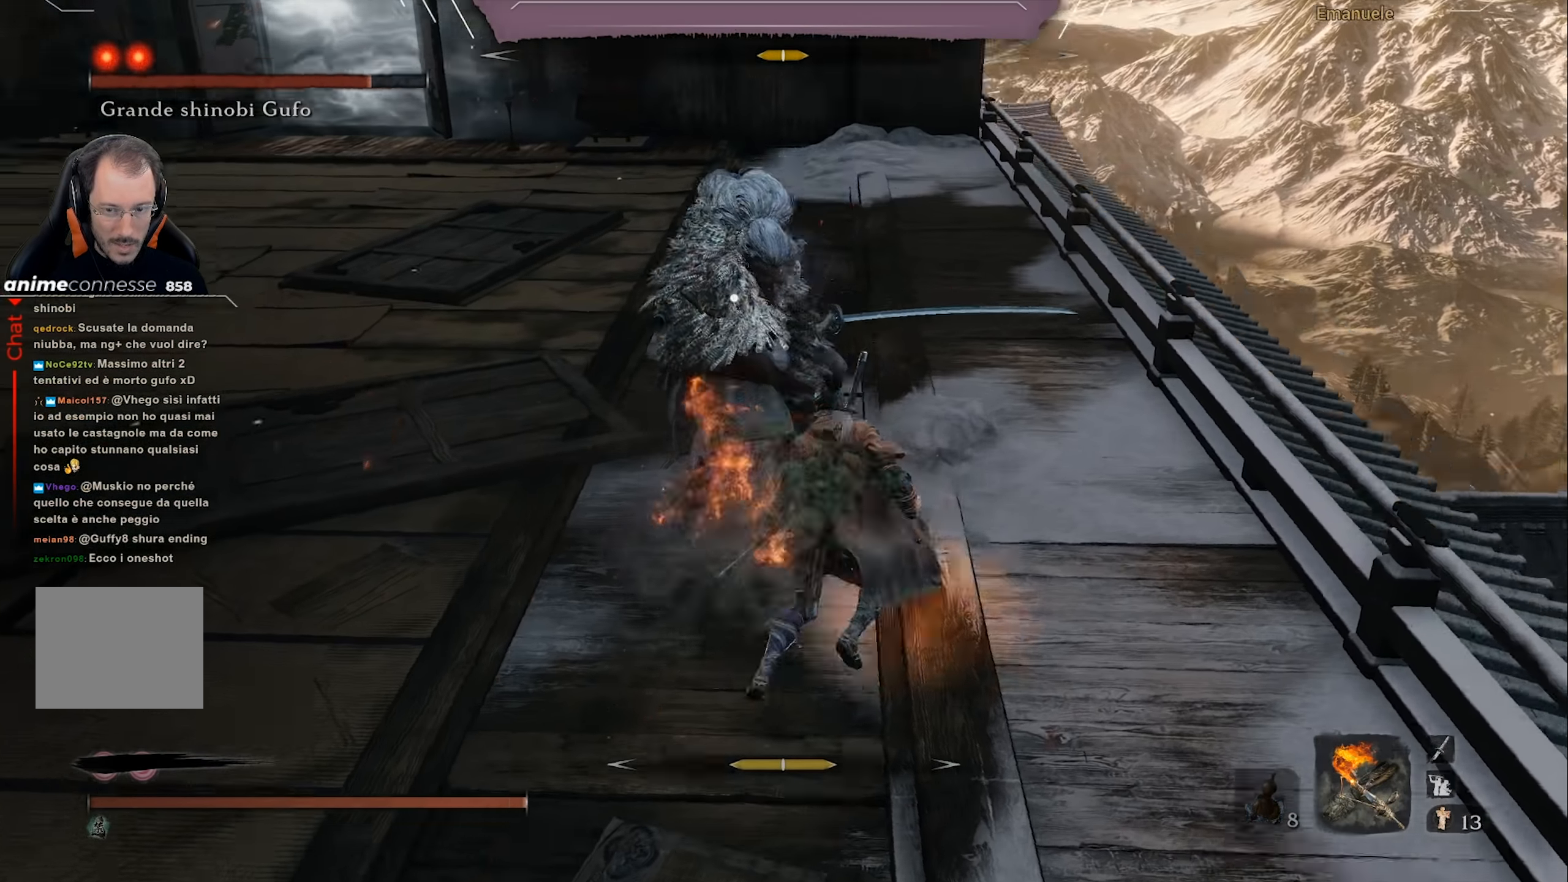
{"buttons": [], "left_stick": "up-right", "right_stick": "center", "events": [[17, "R1", "up"], [84, "R1", "down"], [184, "R1", "up"], [250, "R1", "down"], [317, "R1", "up"], [384, "R1", "down"], [451, "R1", "up"]]}
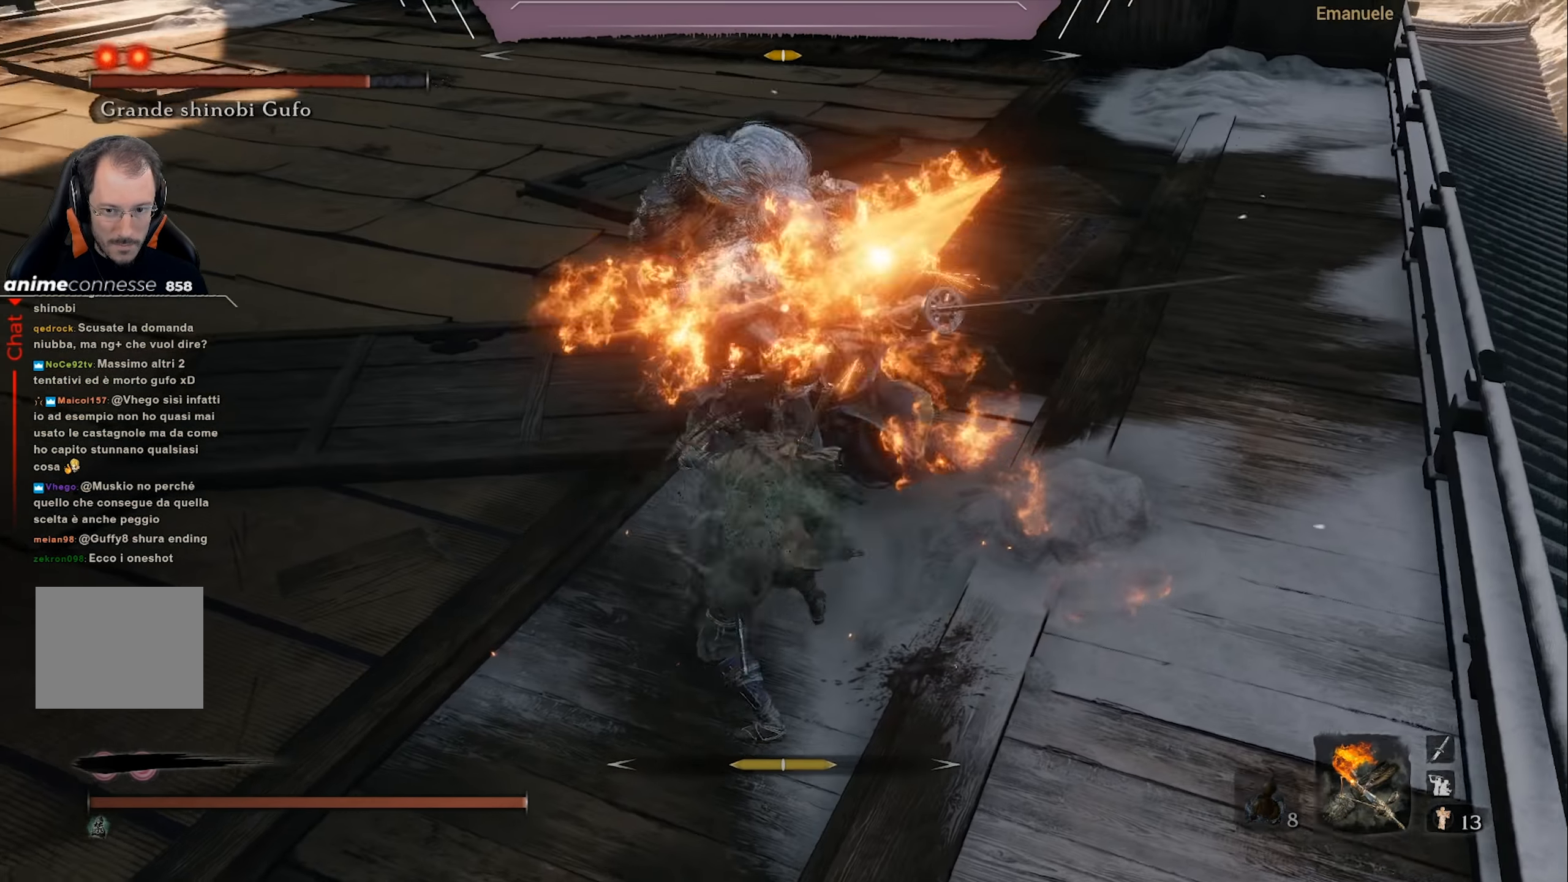
{"buttons": ["R1"], "left_stick": "up-right", "right_stick": "center", "events": [[16, "R1", "down"], [83, "R1", "up"], [150, "R1", "down"], [250, "R1", "up"], [317, "R1", "down"], [417, "R1", "up"], [450, "R1", "down"]]}
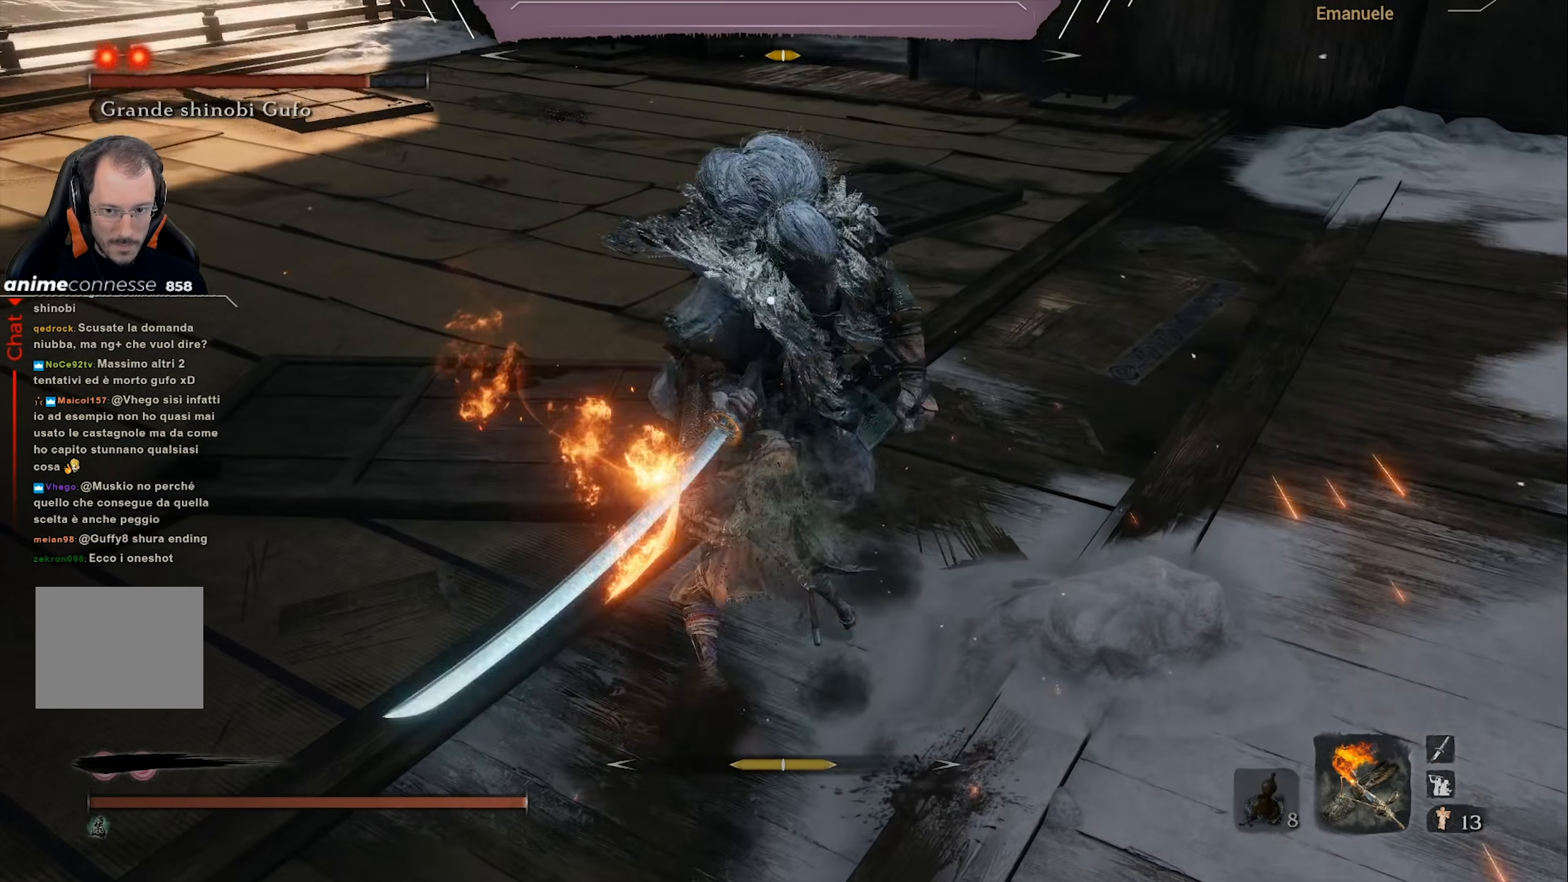
{"buttons": ["R1"], "left_stick": "up-right", "right_stick": "center", "events": [[50, "R1", "up"], [117, "R1", "down"], [183, "R1", "up"], [250, "R1", "down"], [350, "R1", "up"], [450, "R1", "down"]]}
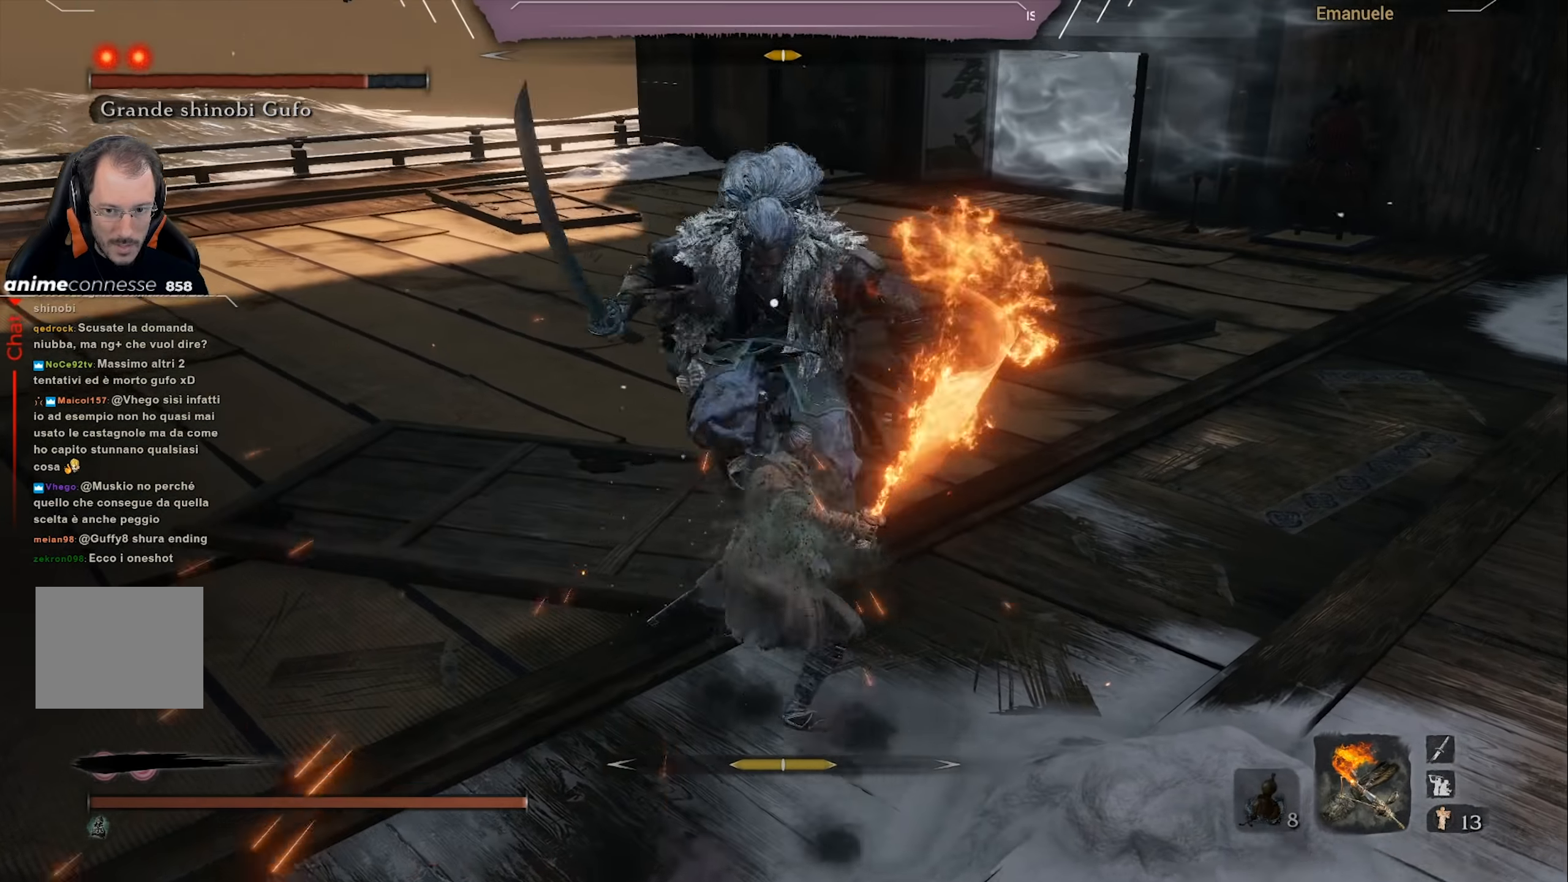
{"buttons": [], "left_stick": "up-right", "right_stick": "center", "events": [[17, "R1", "up"]]}
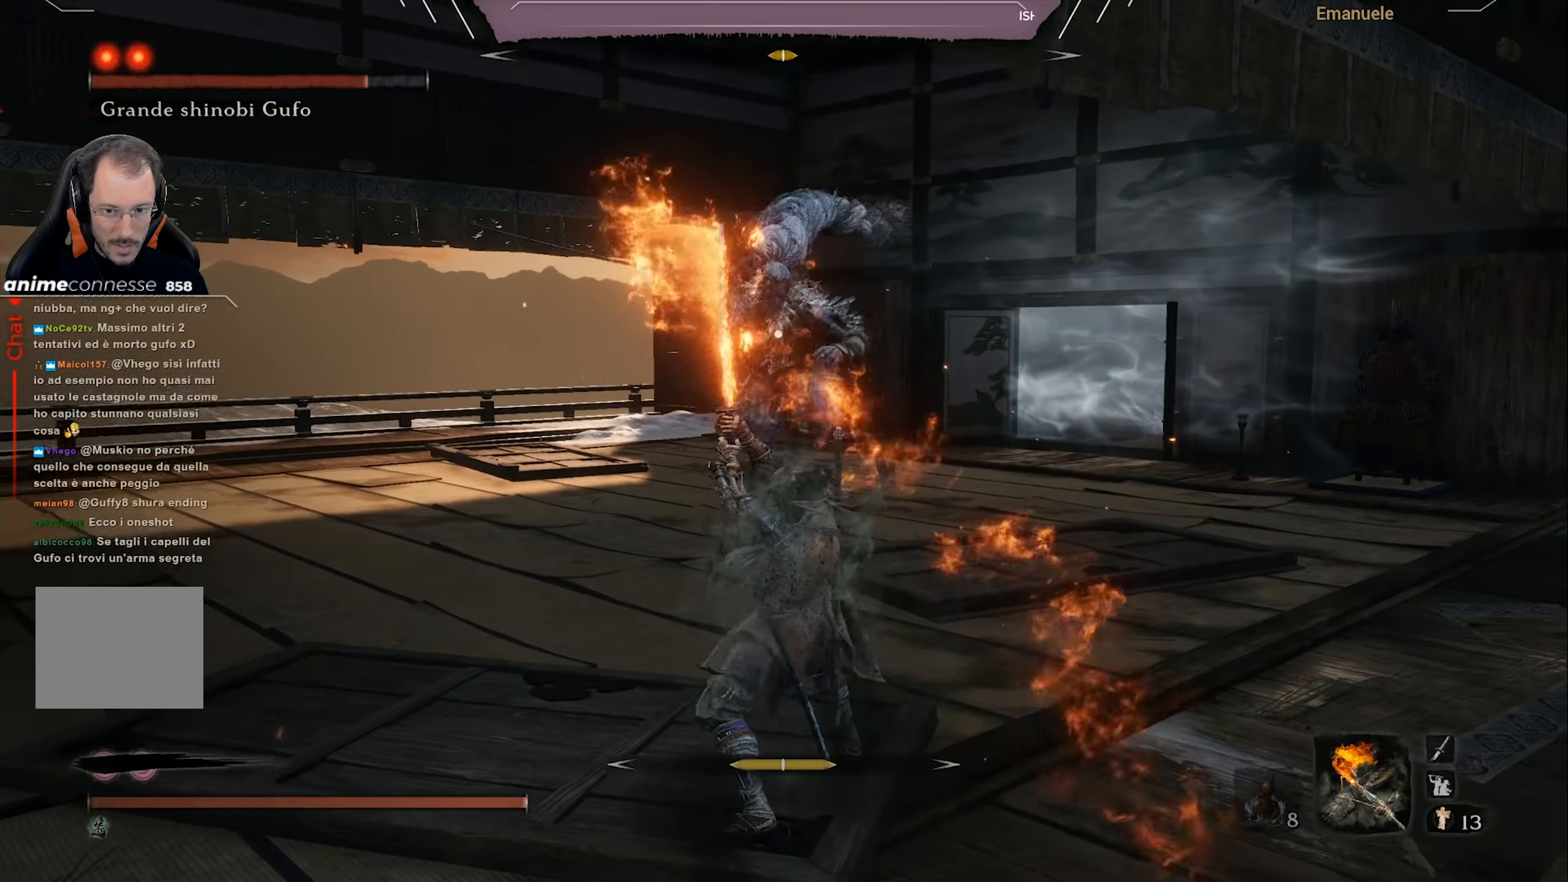
{"buttons": [], "left_stick": "up-right", "right_stick": "center", "events": [[50, "CIRCLE", "down"], [83, "CIRCLE", "up"]]}